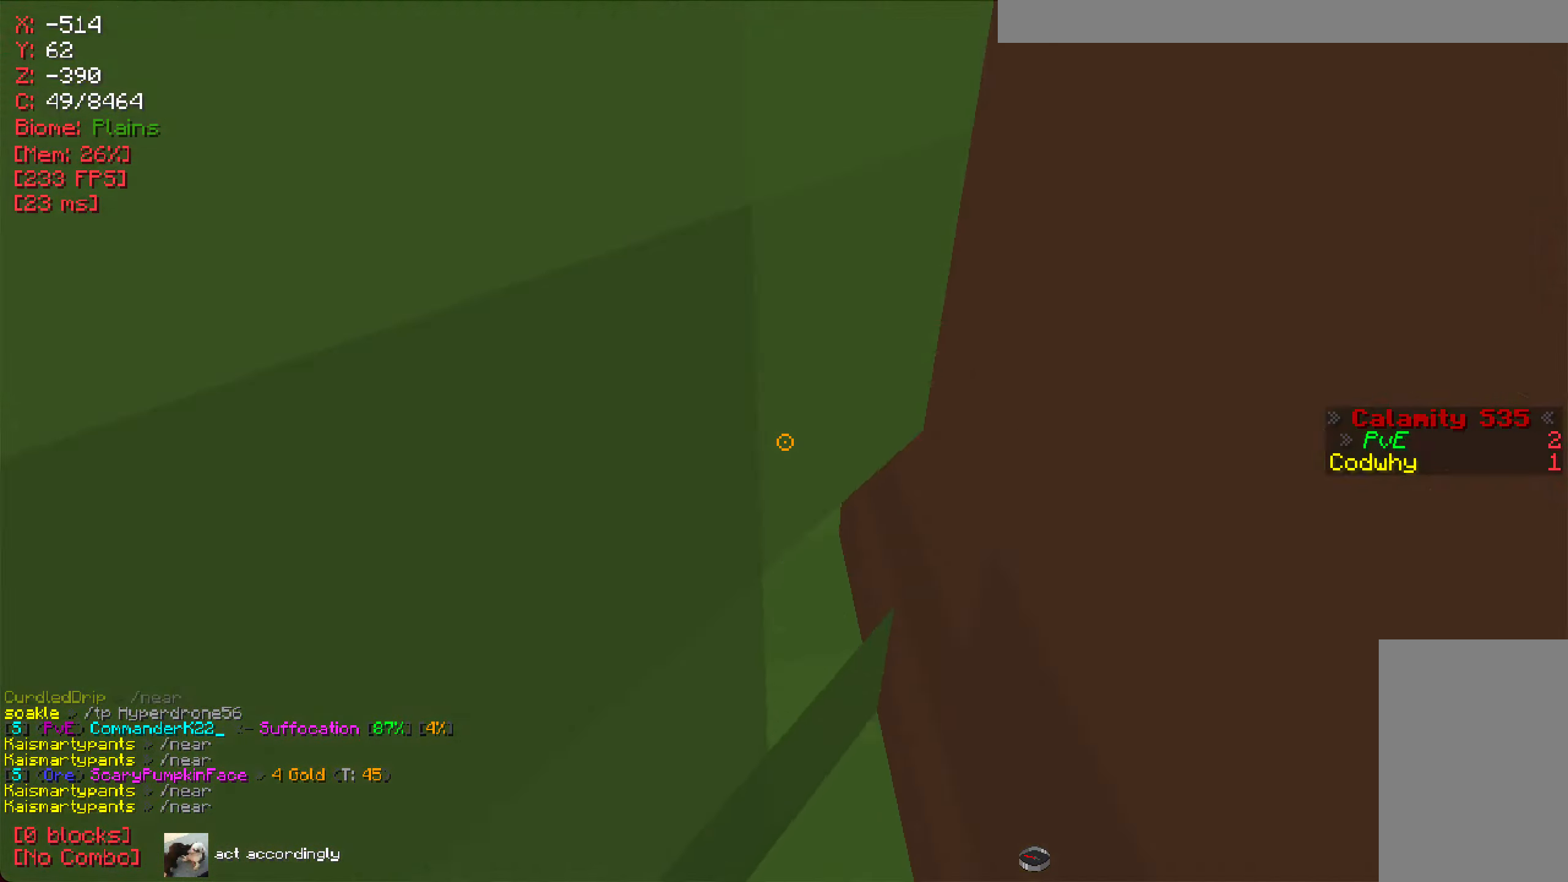
Gameplay with keyboard and mouse; each line is a JSON object with the keys and mouse buttons held at the frame after it. "events" lists presses ("down") and releases ("up") of "a", "d", "s", "w", "mouse_left" and "mouse_right" between this image and that frame as [ms after this image, input, new state], when the widget could be followed in between. "mouse_left", "mouse_right" = the "left", "right" buttons of the "mouse" list. No other keys are recorded. Fast repeated clicks can show as one long hold. Mouse movement is not recorded.
{"keys": [], "mouse": [], "events": [[484, "w", "up"]]}
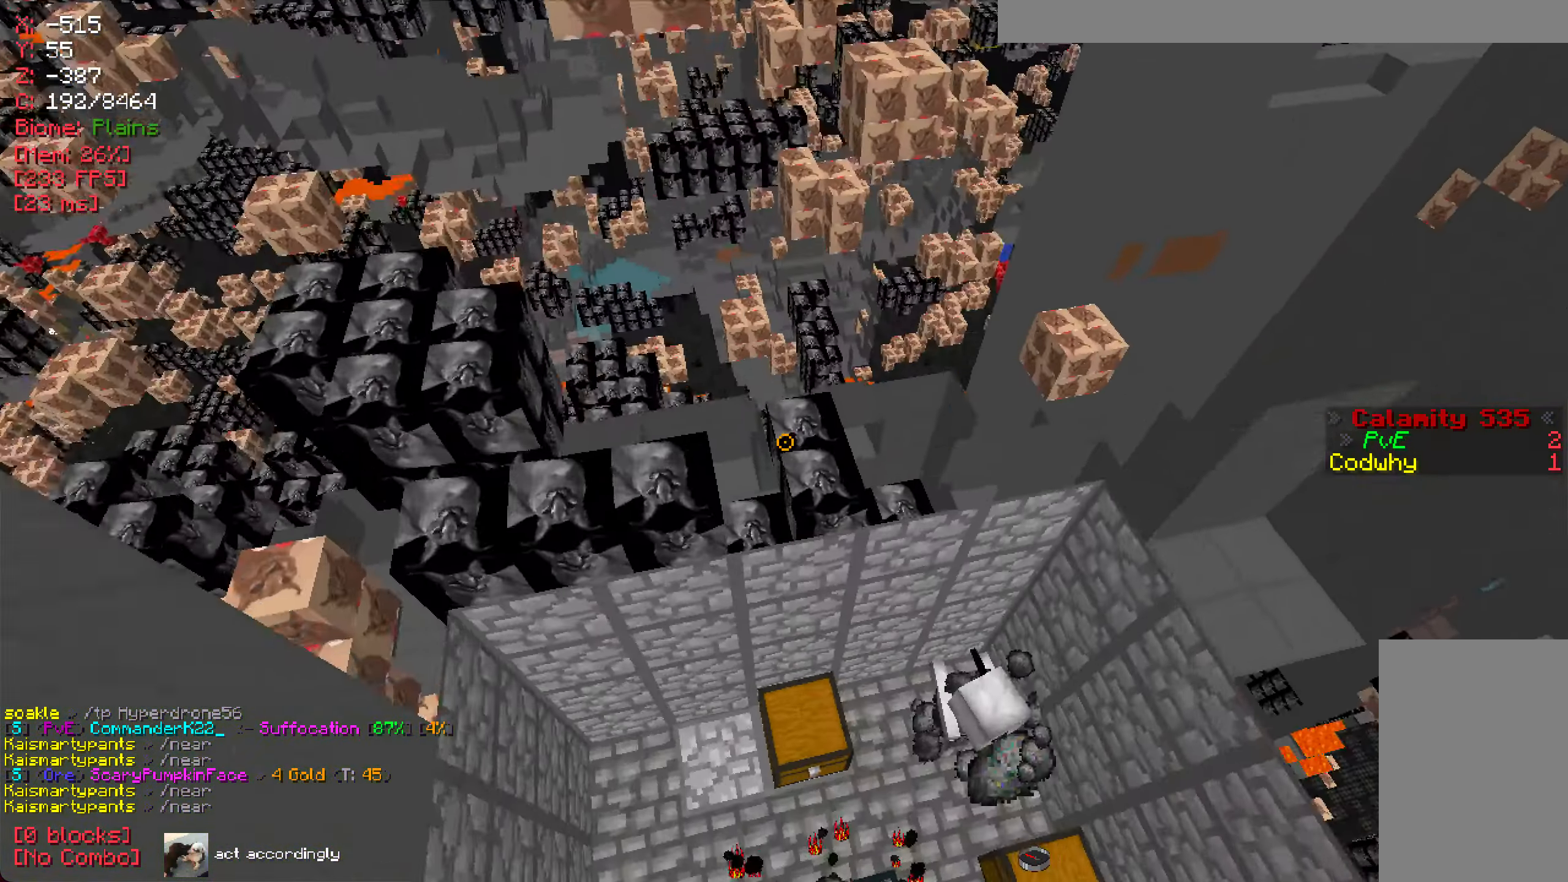
{"keys": [], "mouse": [], "events": [[66, "s", "down"], [383, "mouse_right", "down"], [433, "s", "up"], [483, "mouse_right", "up"]]}
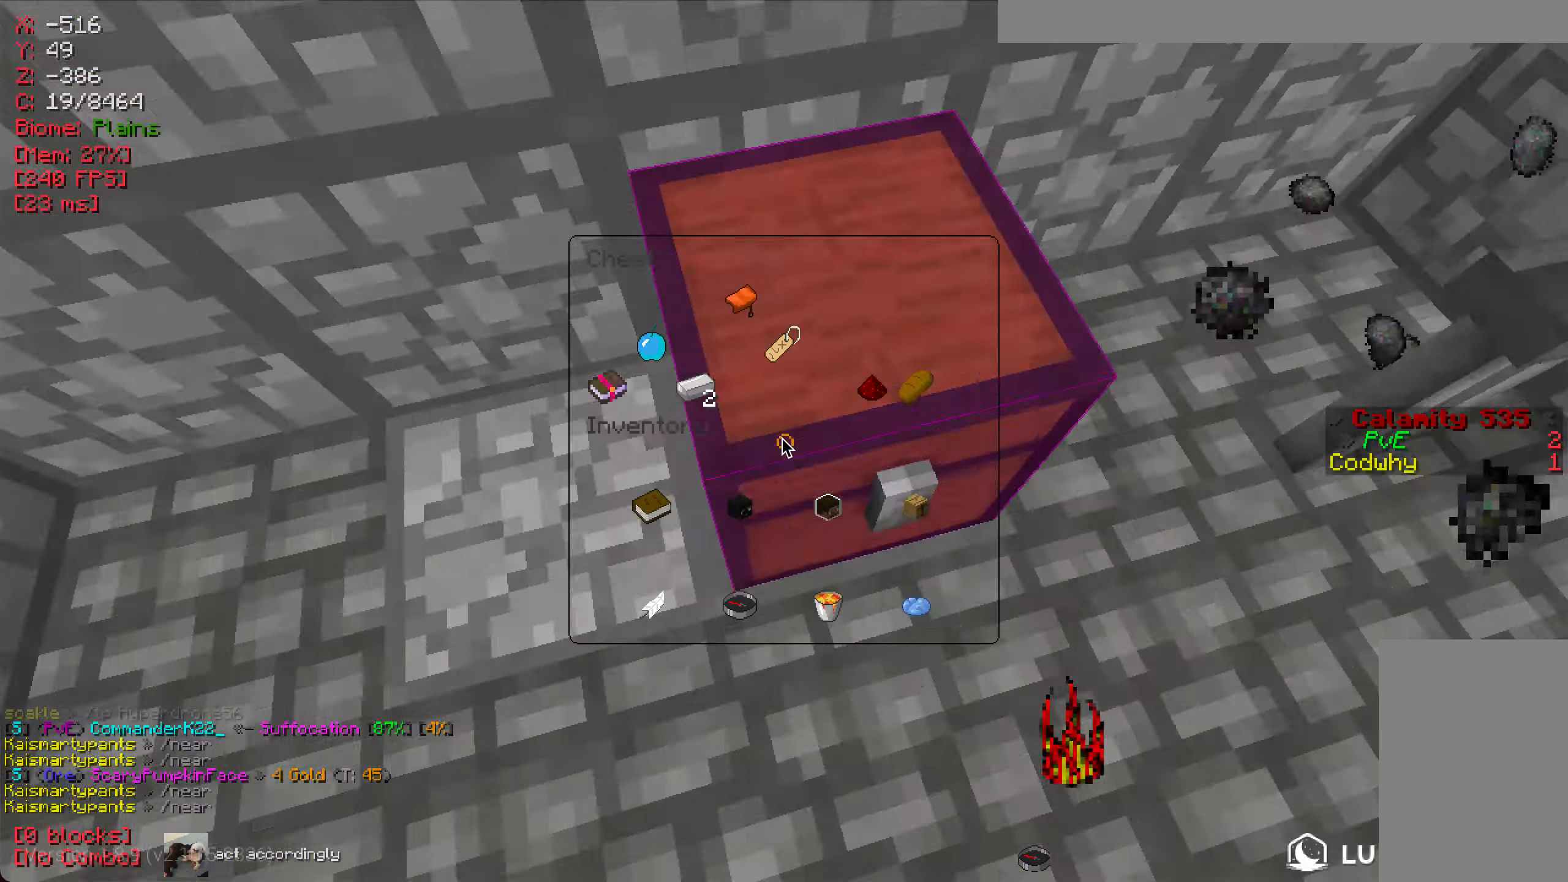
{"keys": [], "mouse": [], "events": []}
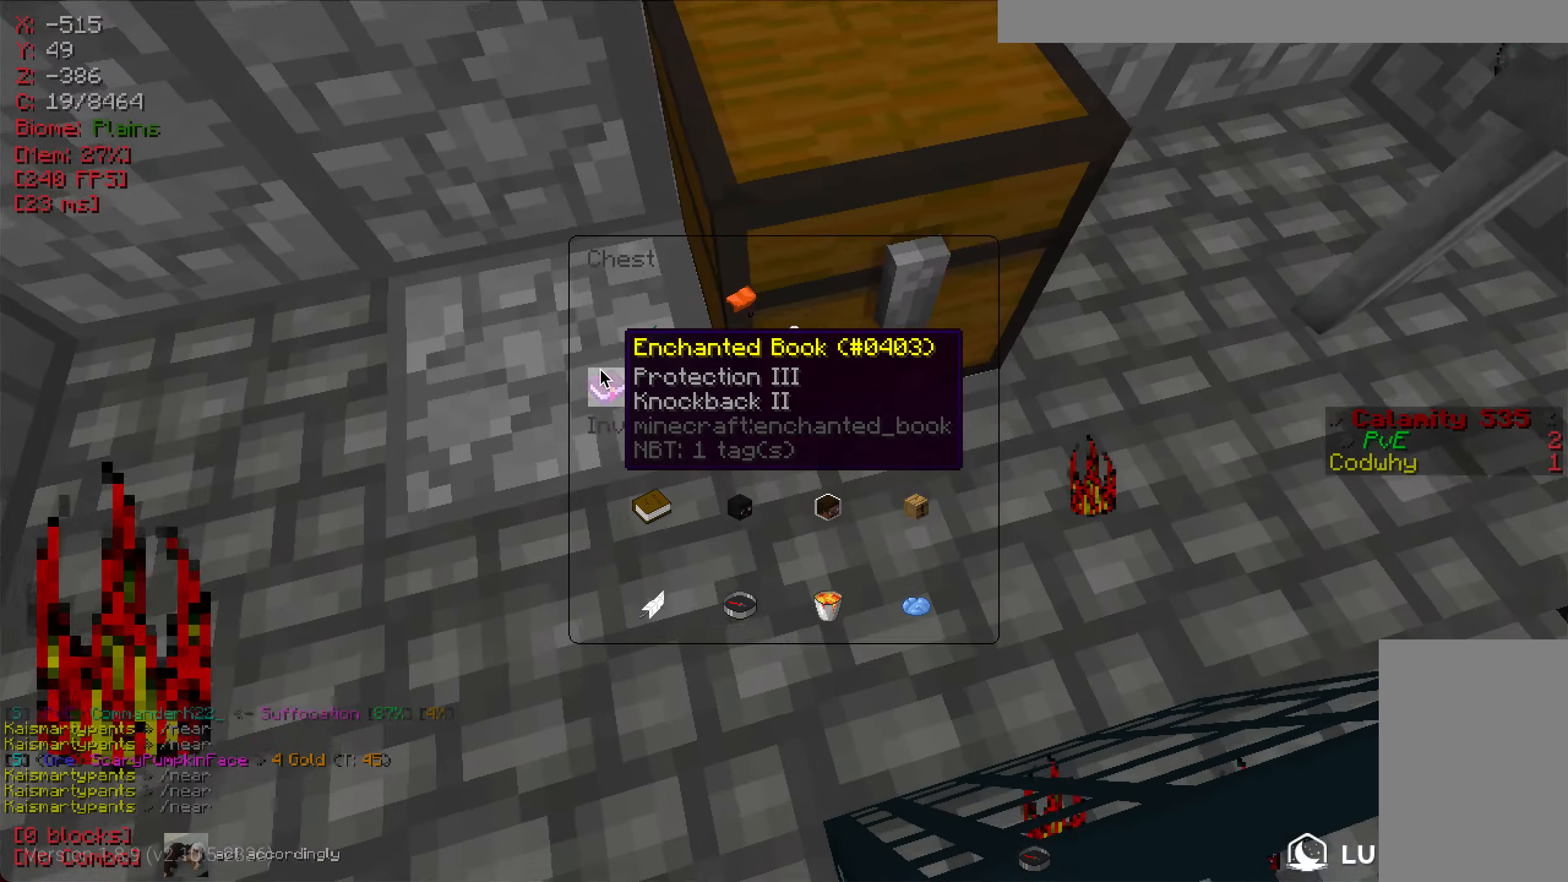
{"keys": [], "mouse": [], "events": []}
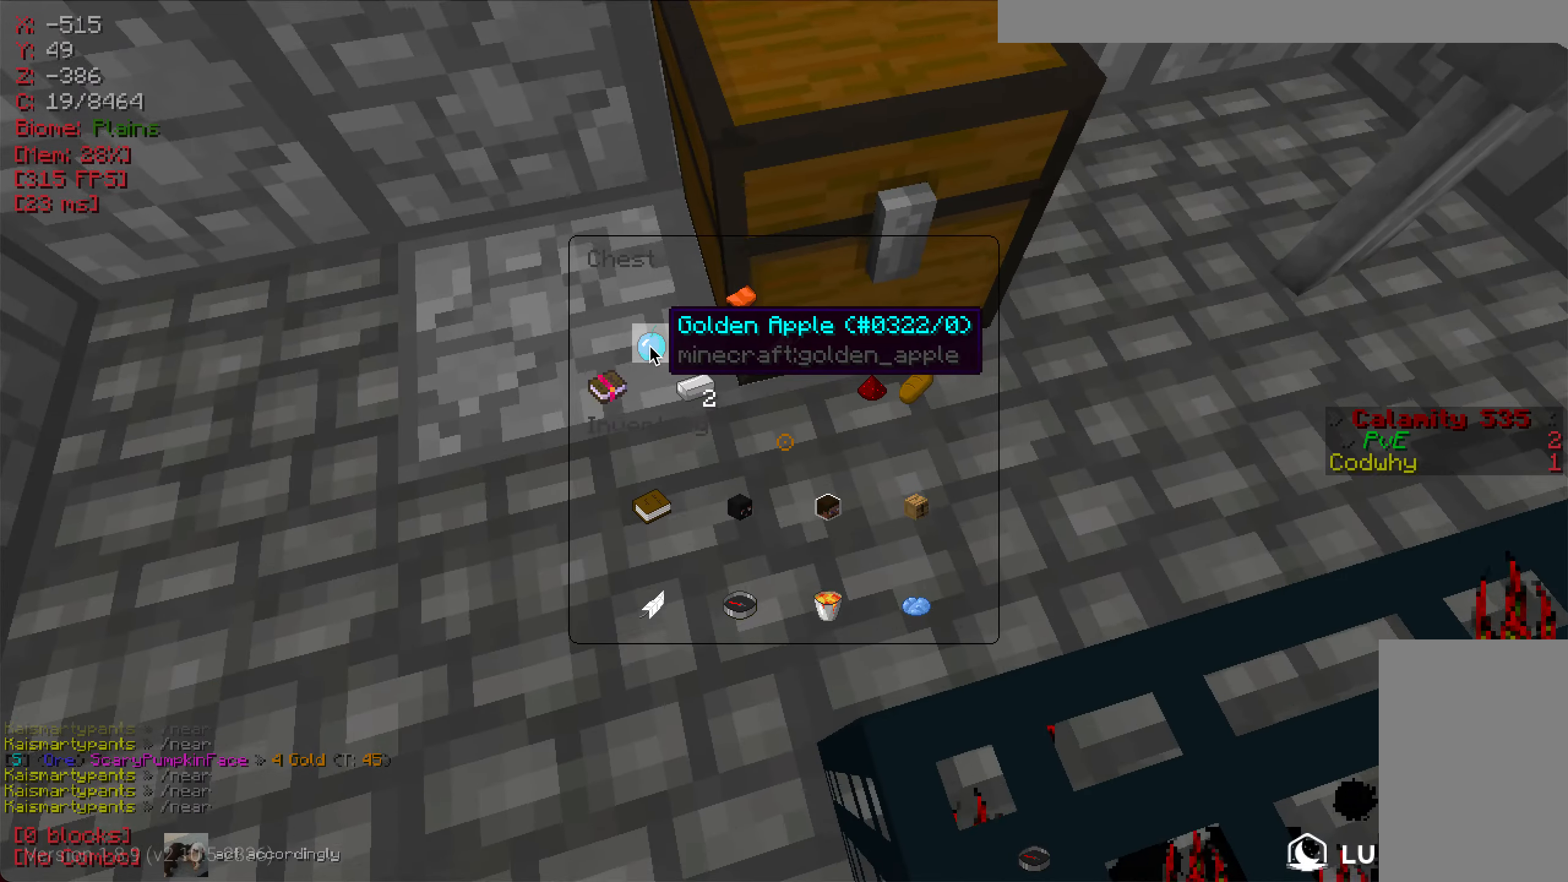
{"keys": [], "mouse": [], "events": []}
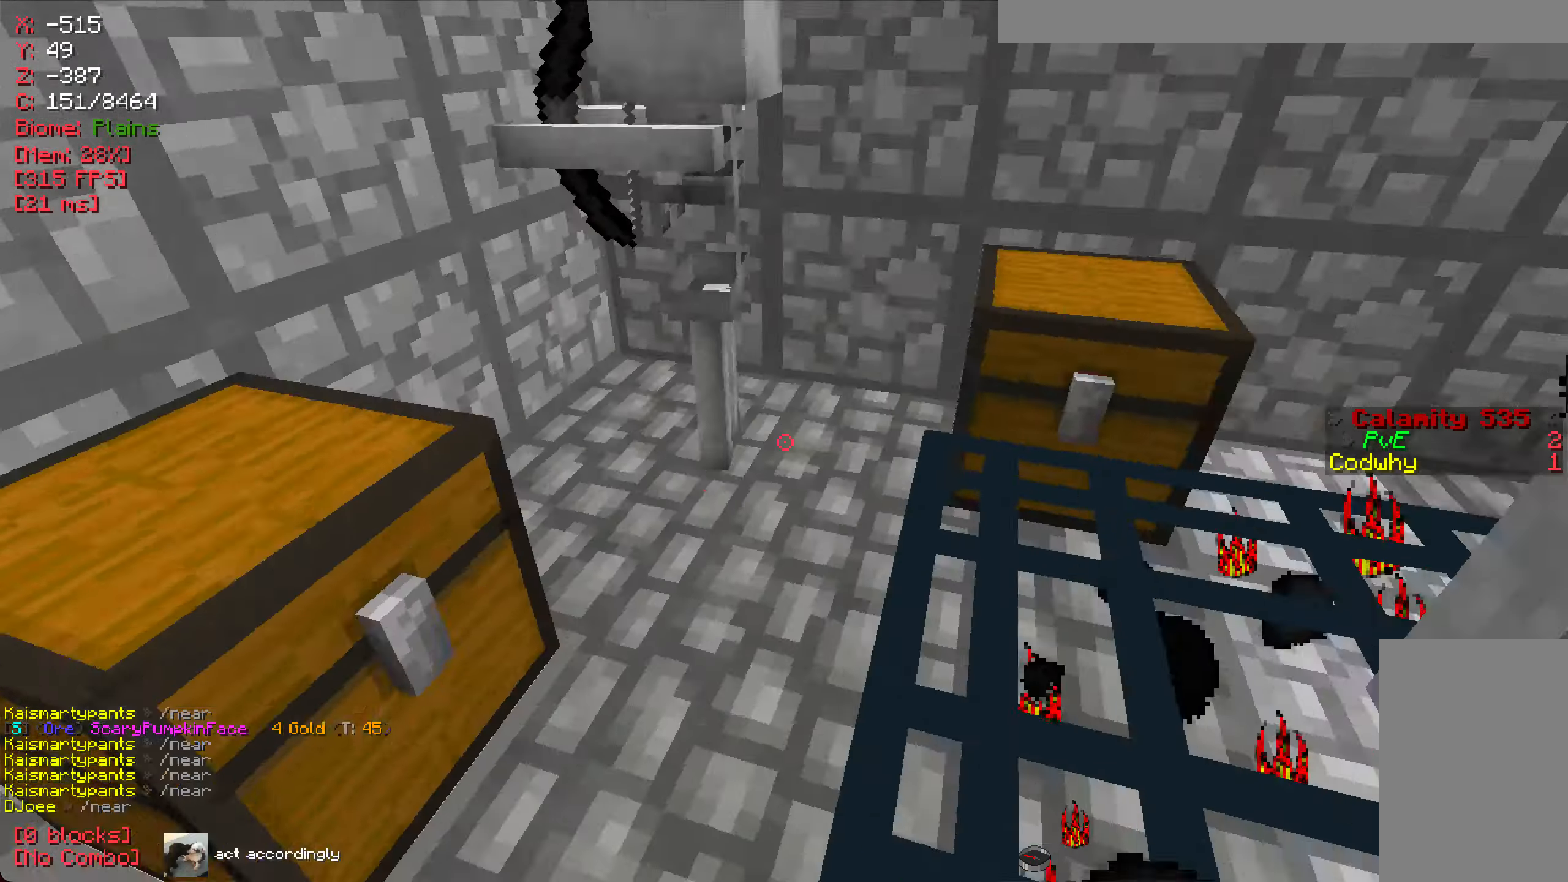
{"keys": [], "mouse": [], "events": [[33, "d", "down"], [133, "d", "up"], [250, "mouse_right", "down"], [317, "mouse_right", "up"]]}
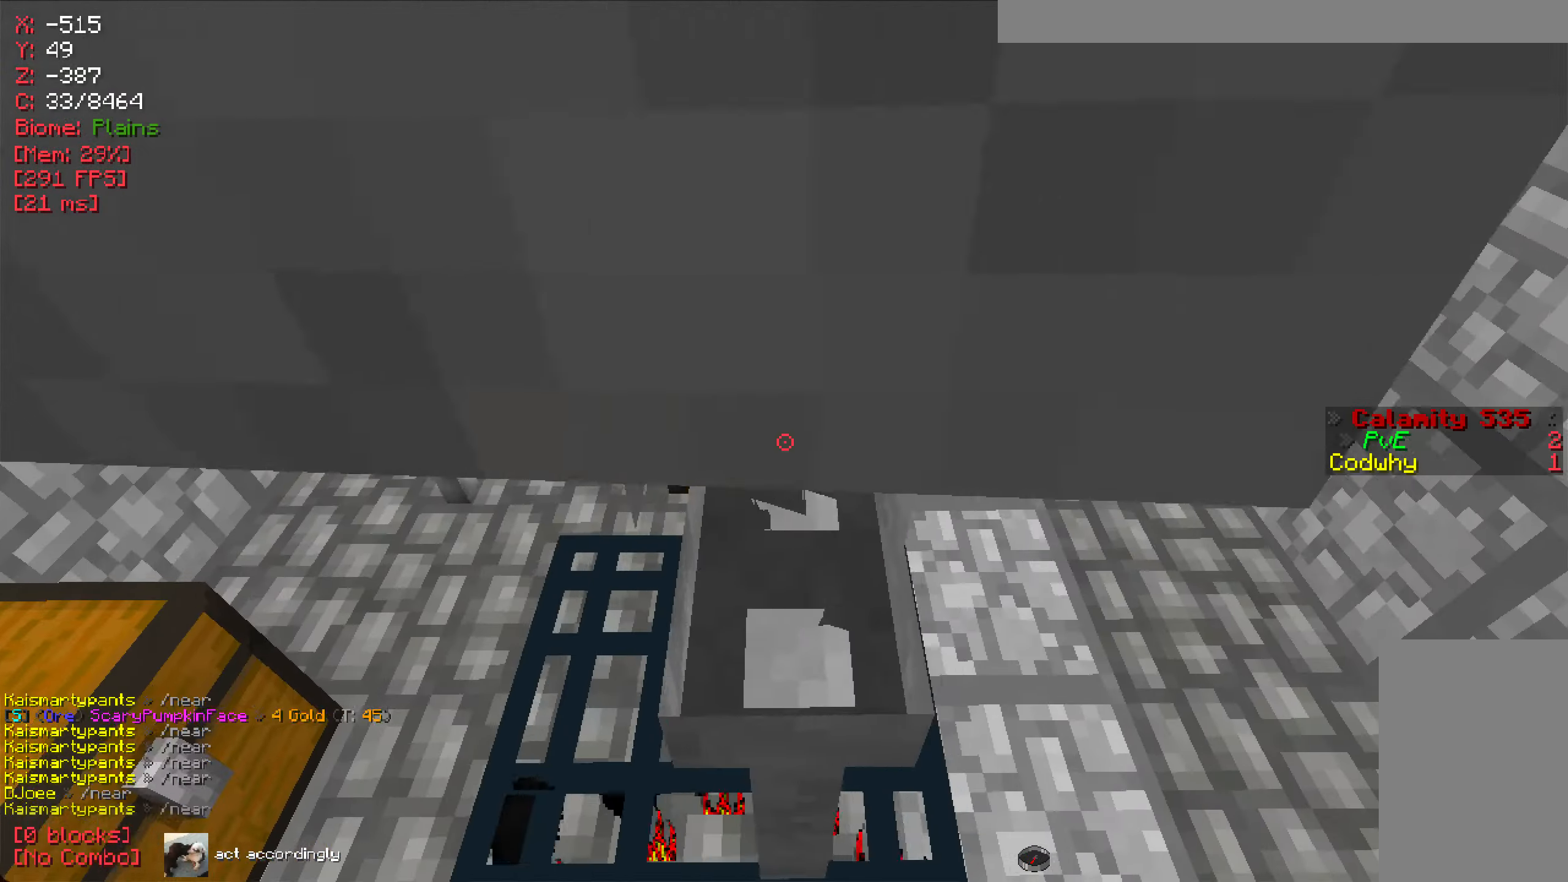
{"keys": [], "mouse": ["right"], "events": [[251, "w", "down"], [401, "w", "up"], [484, "mouse_right", "down"]]}
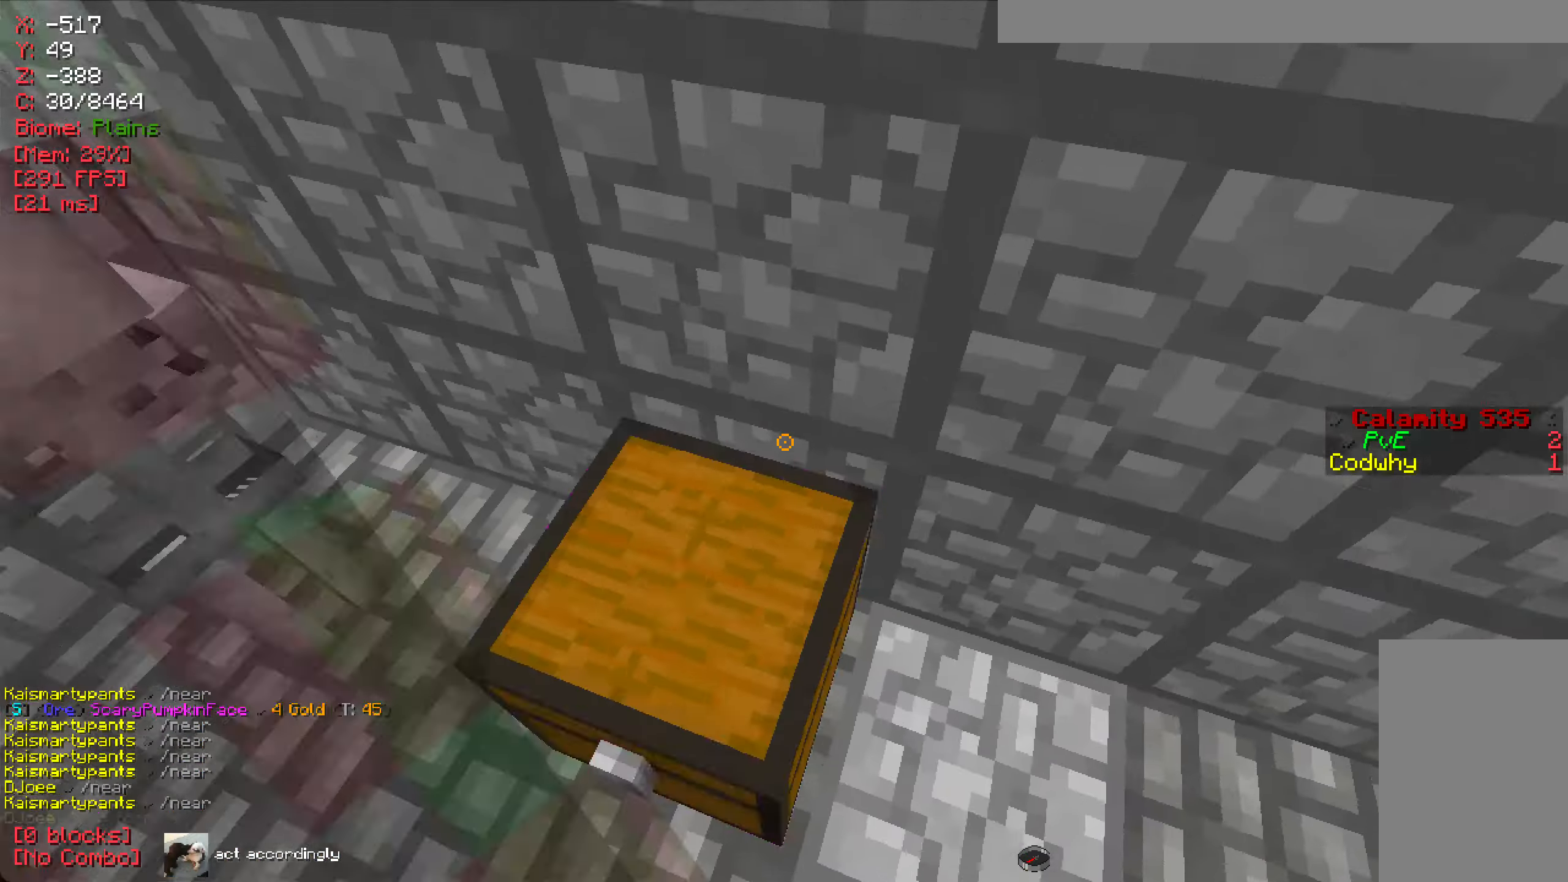
{"keys": [], "mouse": [], "events": [[83, "mouse_right", "up"]]}
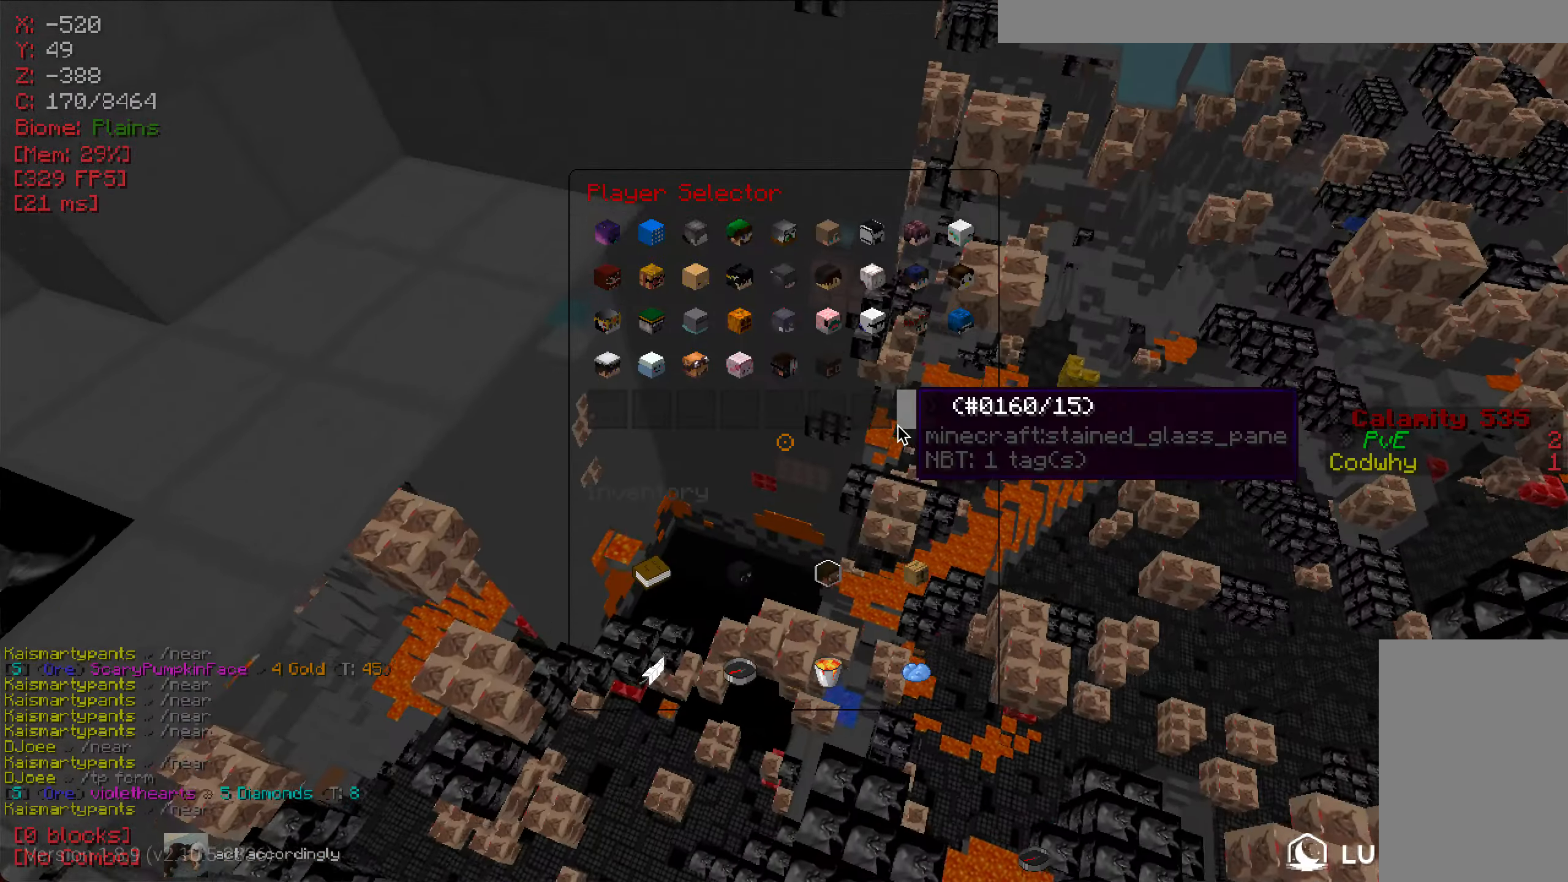
{"keys": ["w"], "mouse": [], "events": [[384, "a", "down"], [434, "w", "down"], [501, "a", "up"]]}
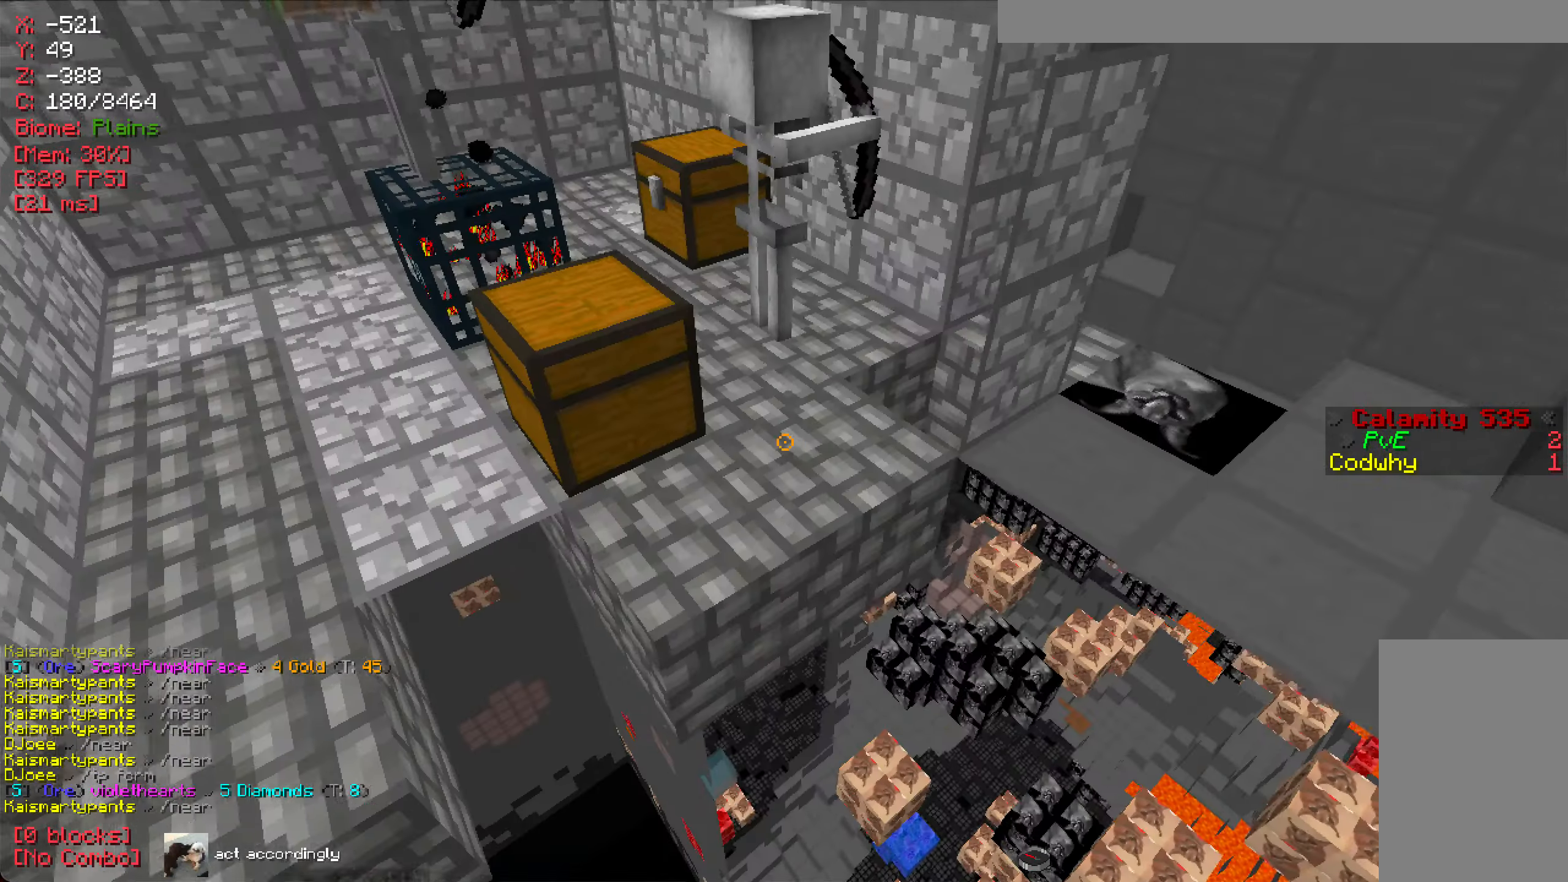
{"keys": ["a"], "mouse": [], "events": [[100, "w", "up"], [367, "a", "down"]]}
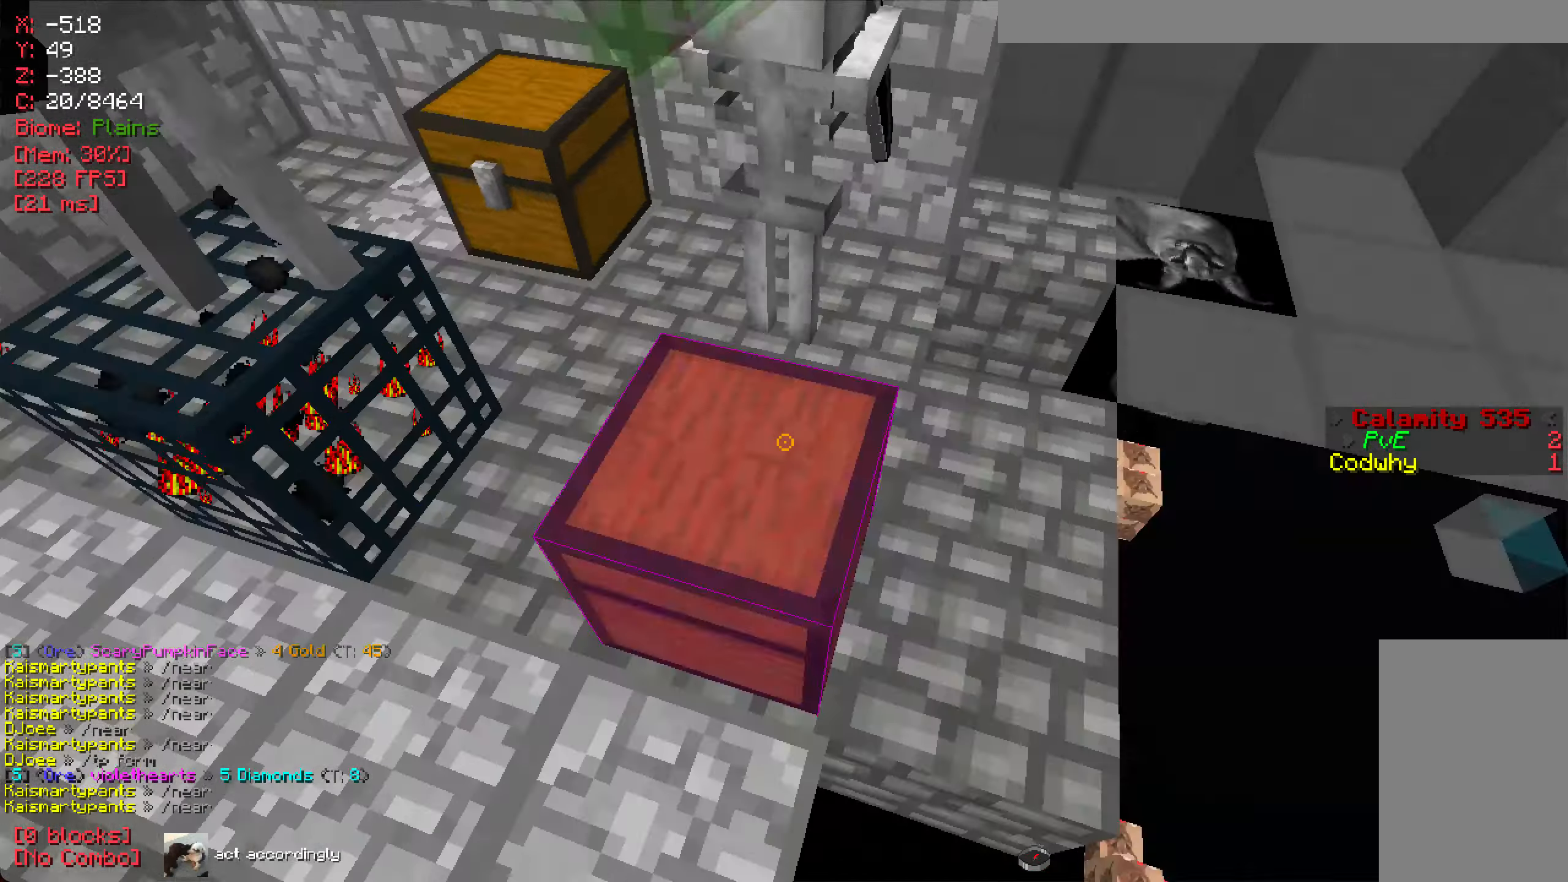
{"keys": [], "mouse": [], "events": [[50, "a", "up"], [183, "mouse_right", "down"], [300, "mouse_right", "up"]]}
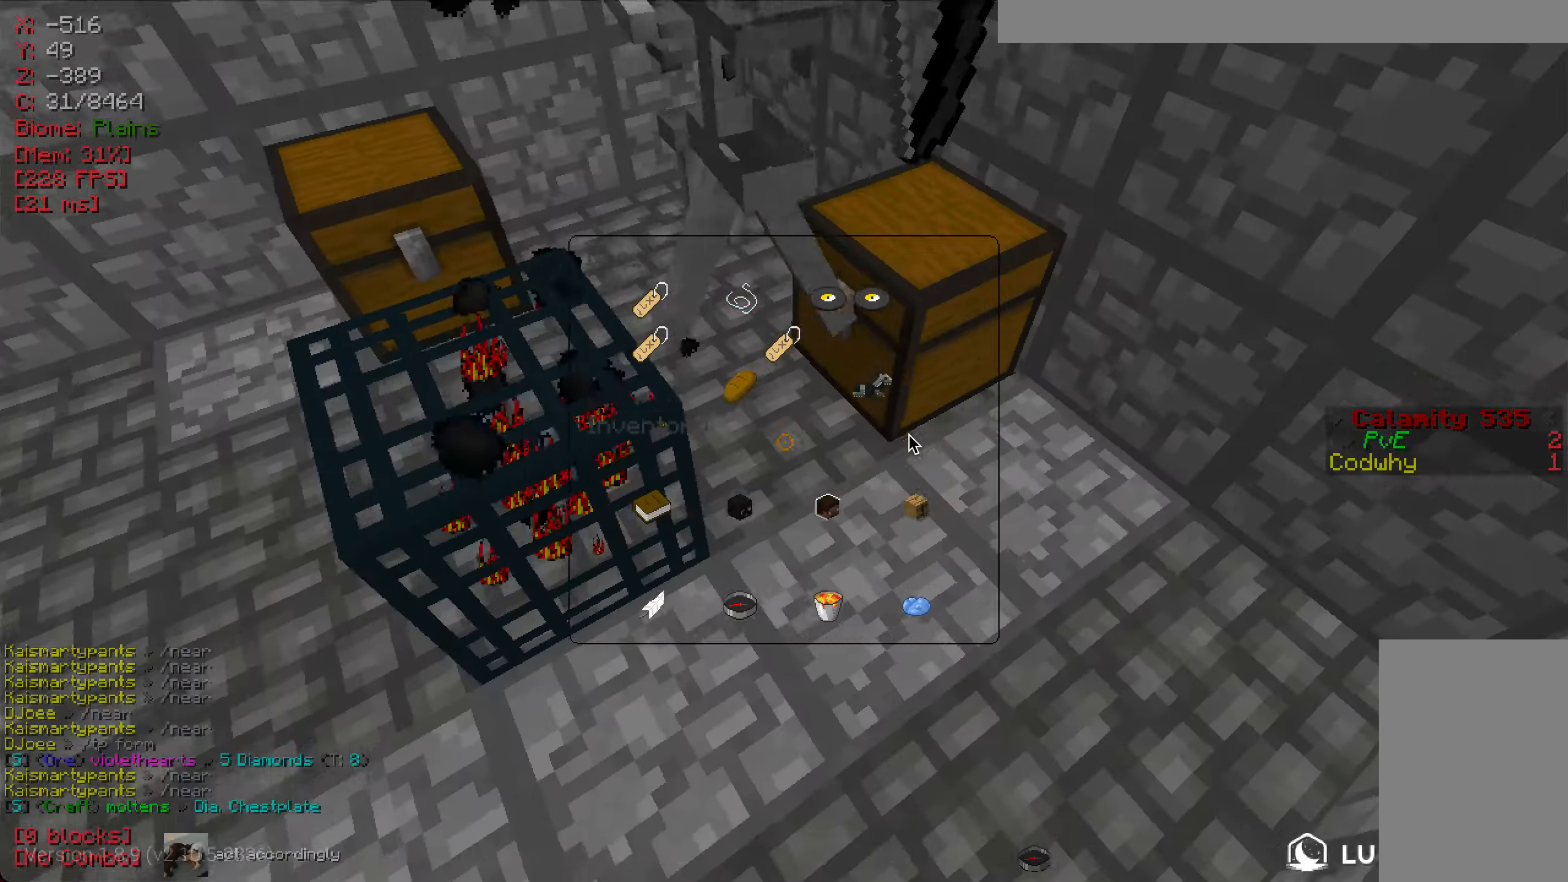
{"keys": ["w"], "mouse": [], "events": [[451, "w", "down"]]}
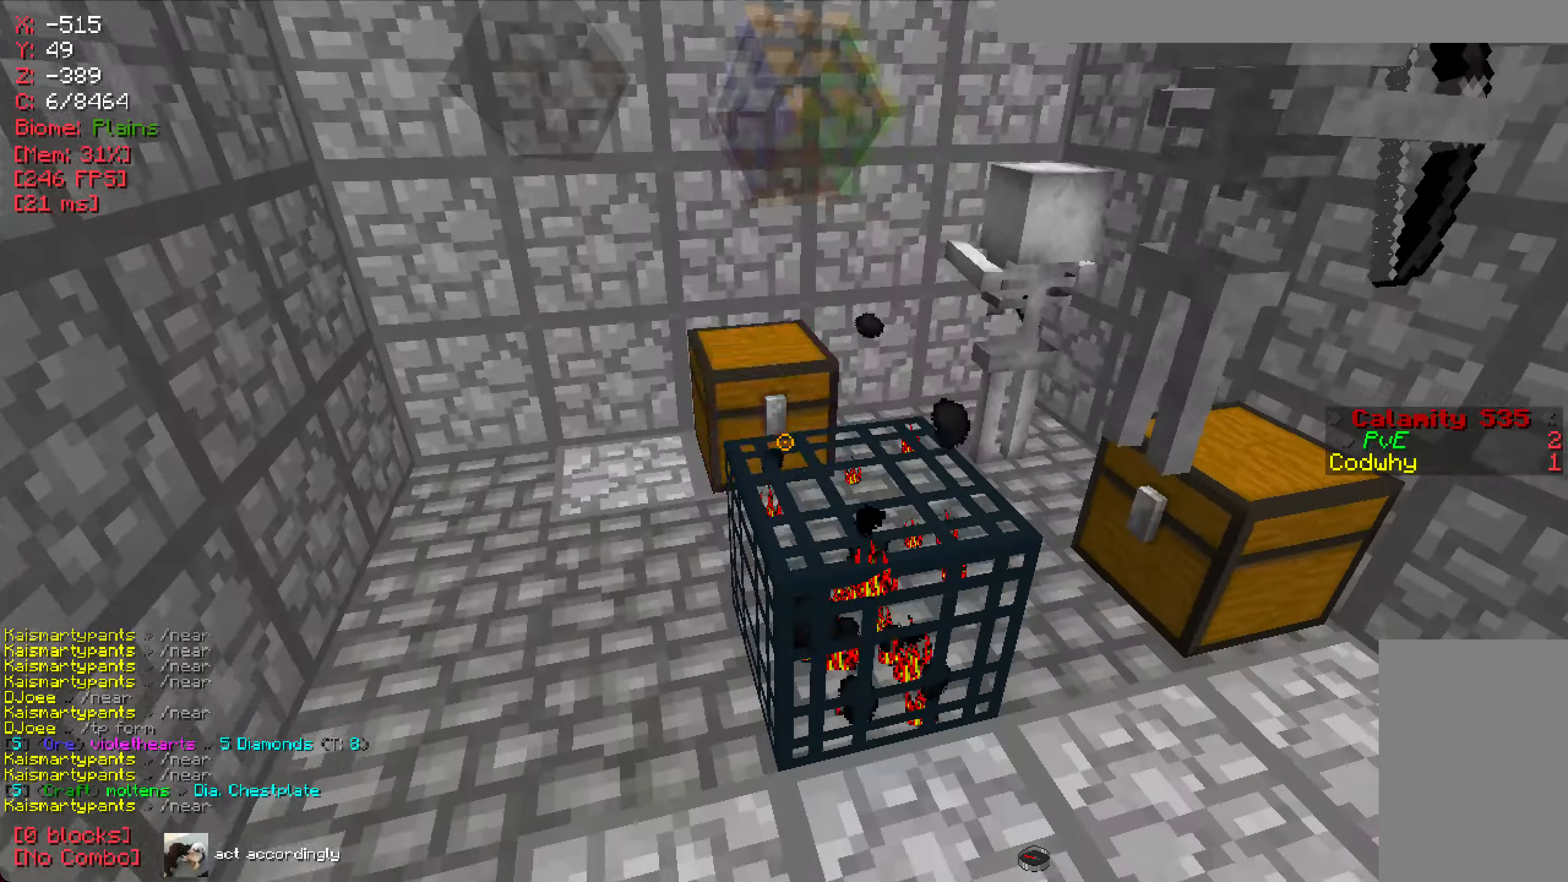
{"keys": [], "mouse": [], "events": [[16, "w", "up"], [117, "mouse_right", "down"], [233, "mouse_right", "up"]]}
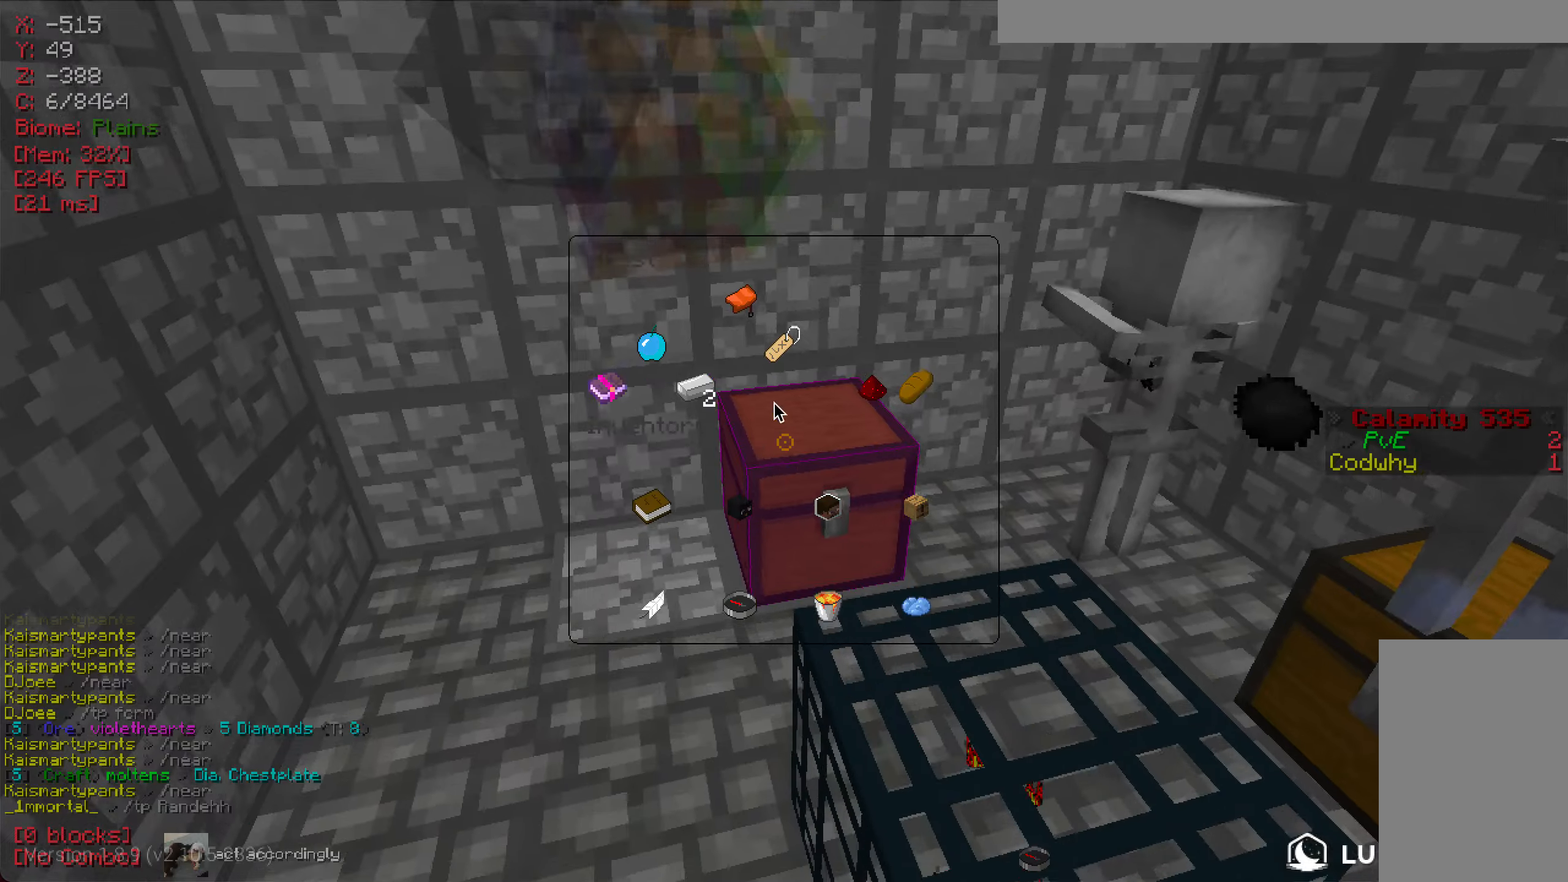
{"keys": [], "mouse": [], "events": []}
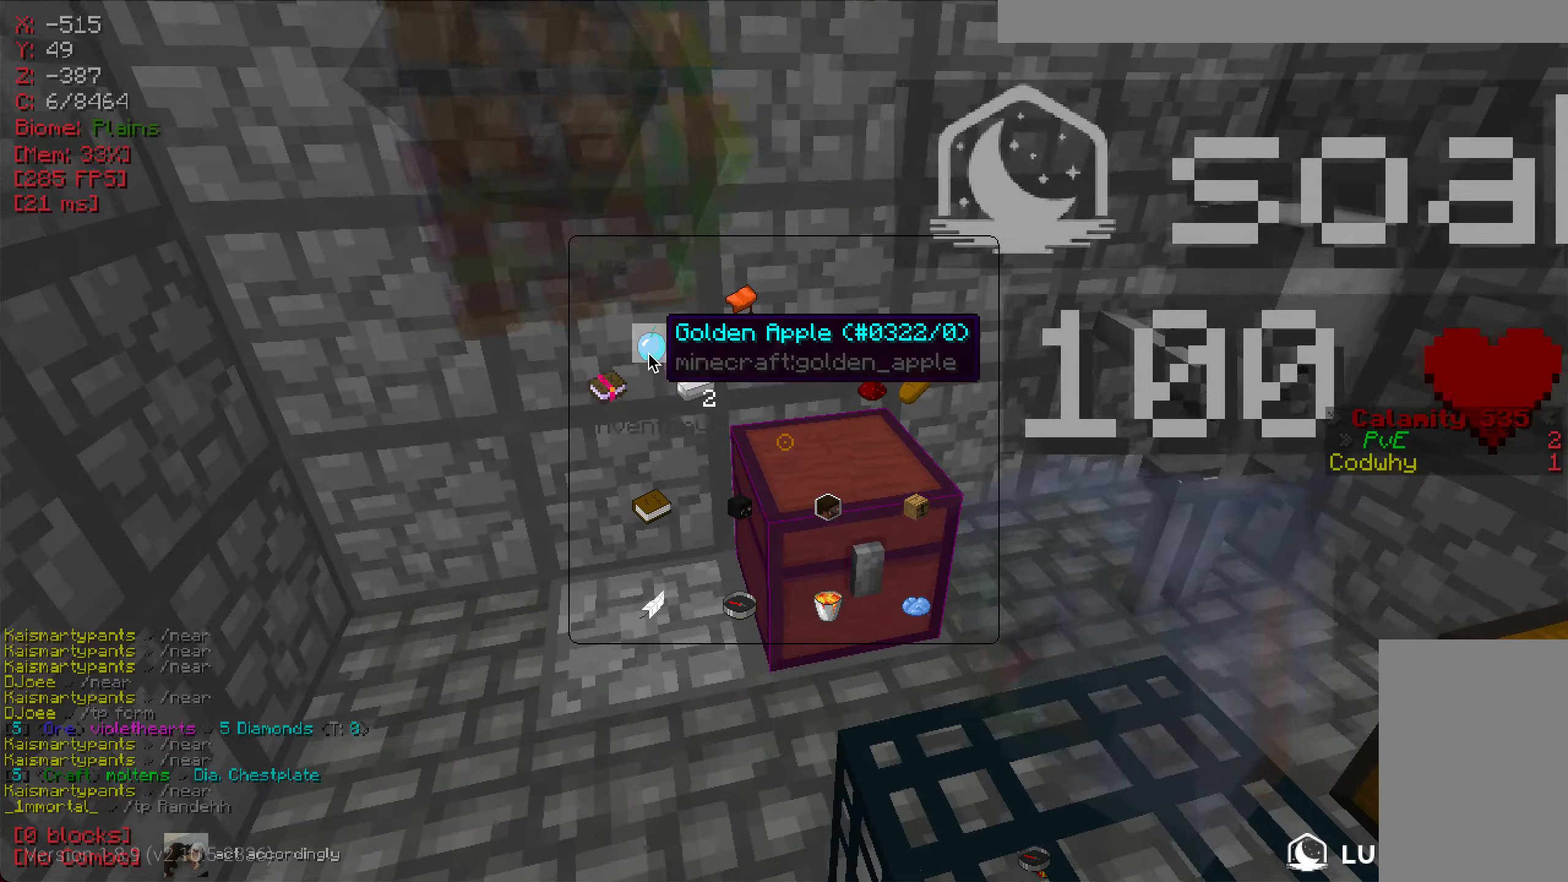
{"keys": ["s"], "mouse": [], "events": [[267, "s", "down"]]}
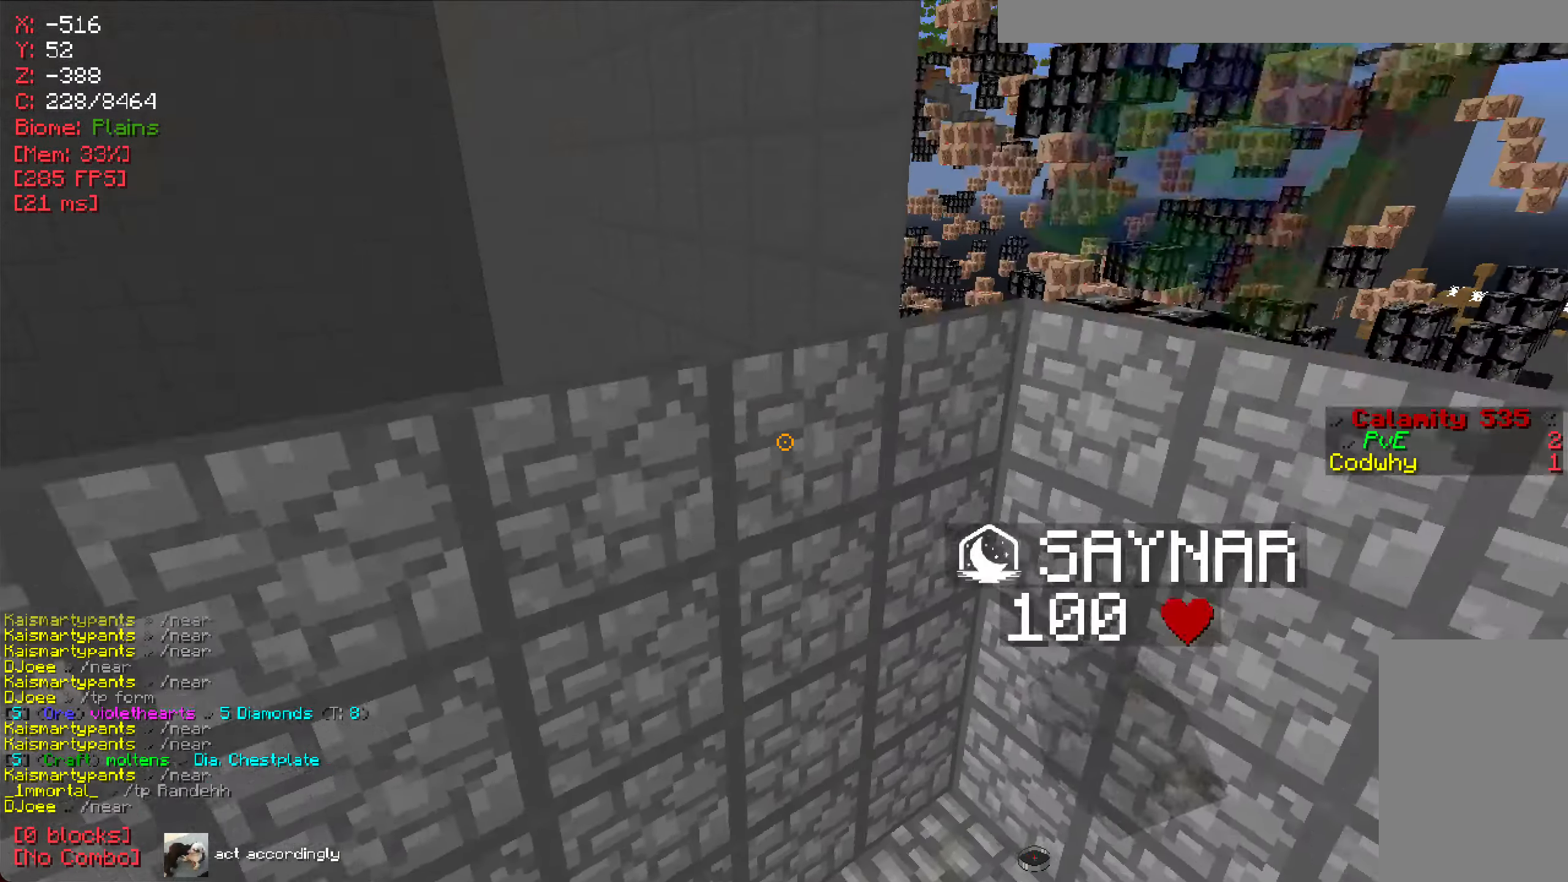
{"keys": [], "mouse": [], "events": [[383, "s", "up"]]}
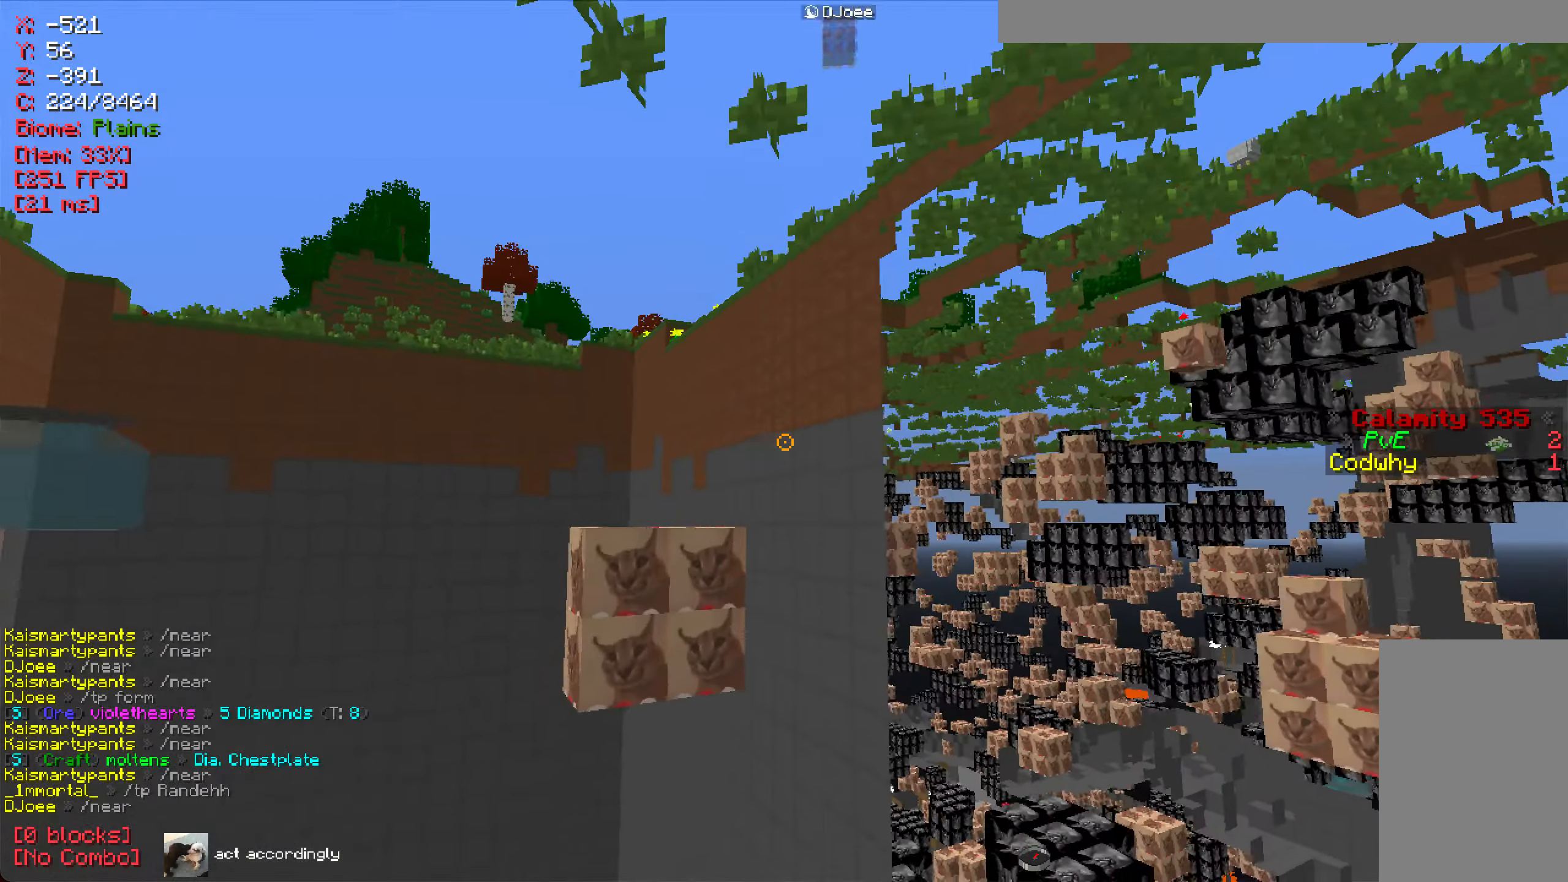
{"keys": [], "mouse": [], "events": [[200, "d", "down"], [384, "d", "up"]]}
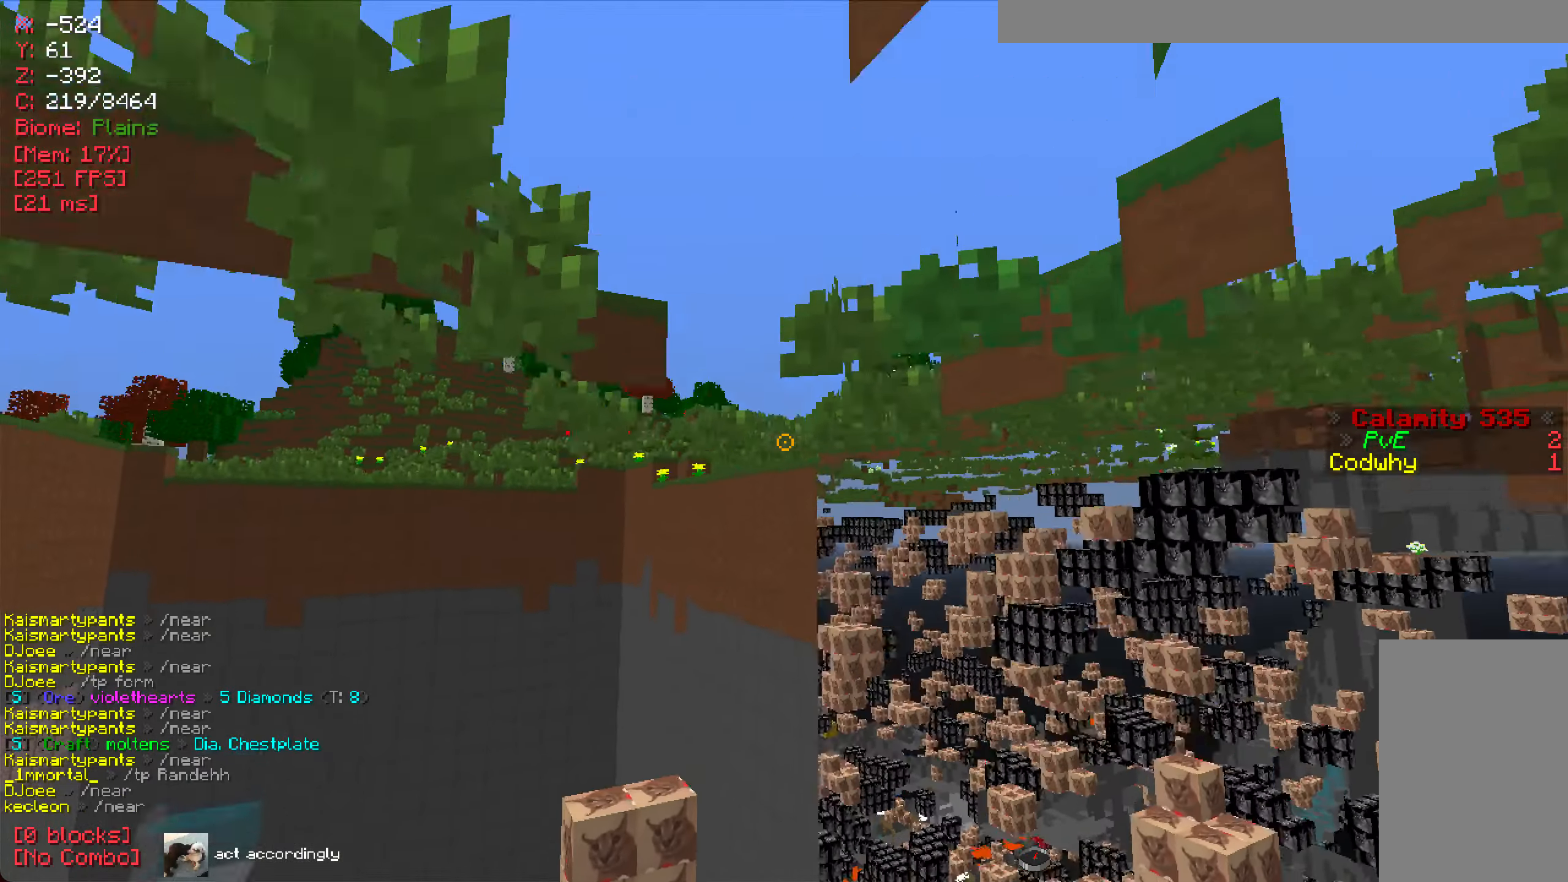
{"keys": ["a", "d"], "mouse": [], "events": [[116, "a", "down"], [500, "d", "down"]]}
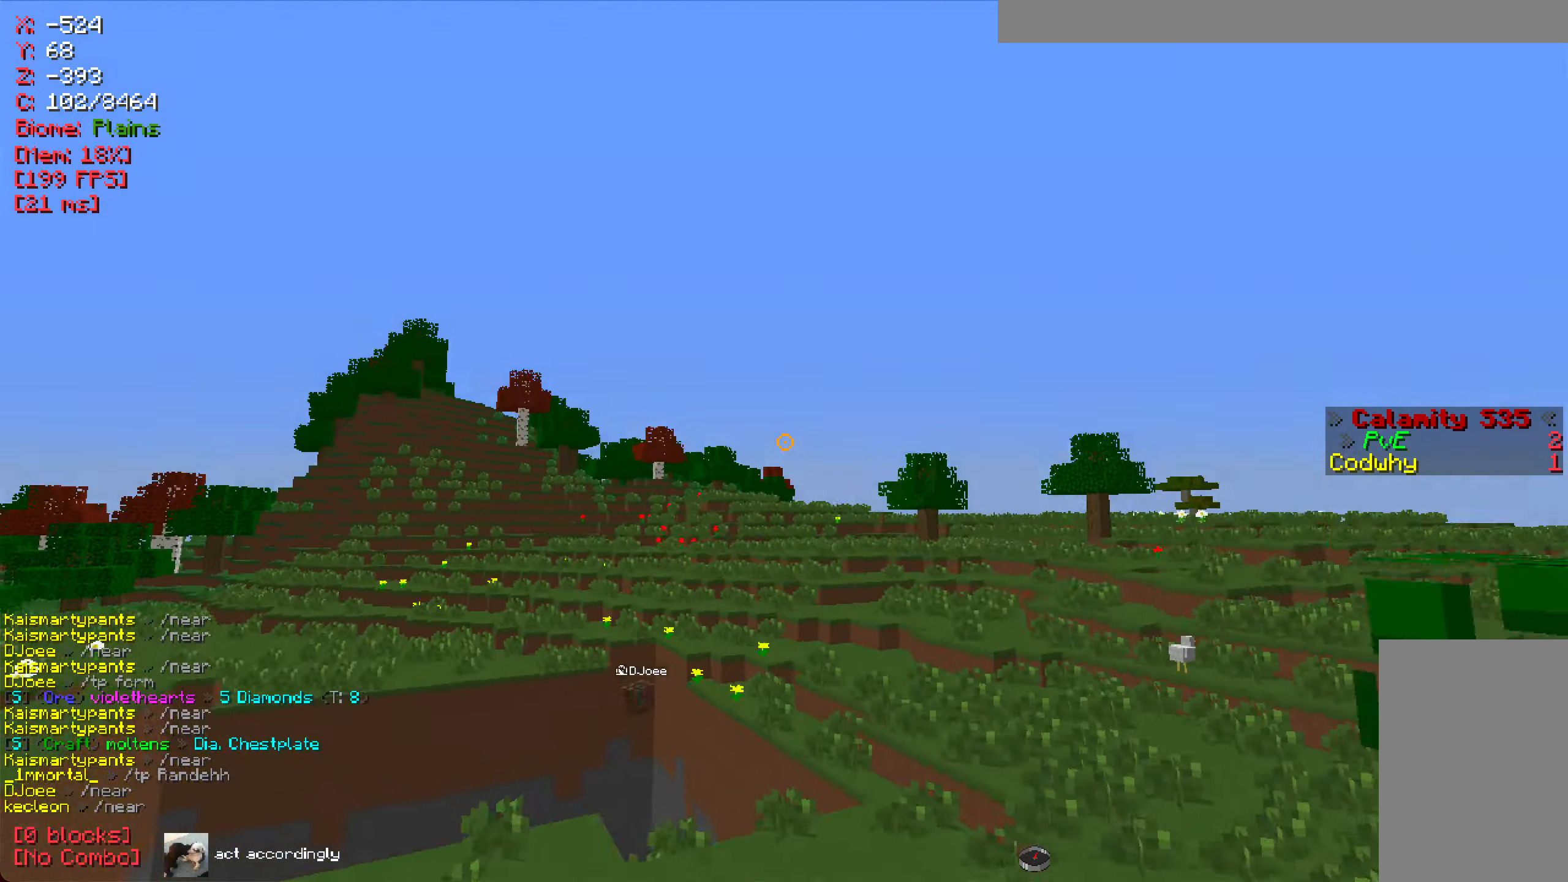
{"keys": ["w"], "mouse": [], "events": [[17, "a", "up"], [250, "w", "down"], [300, "d", "up"]]}
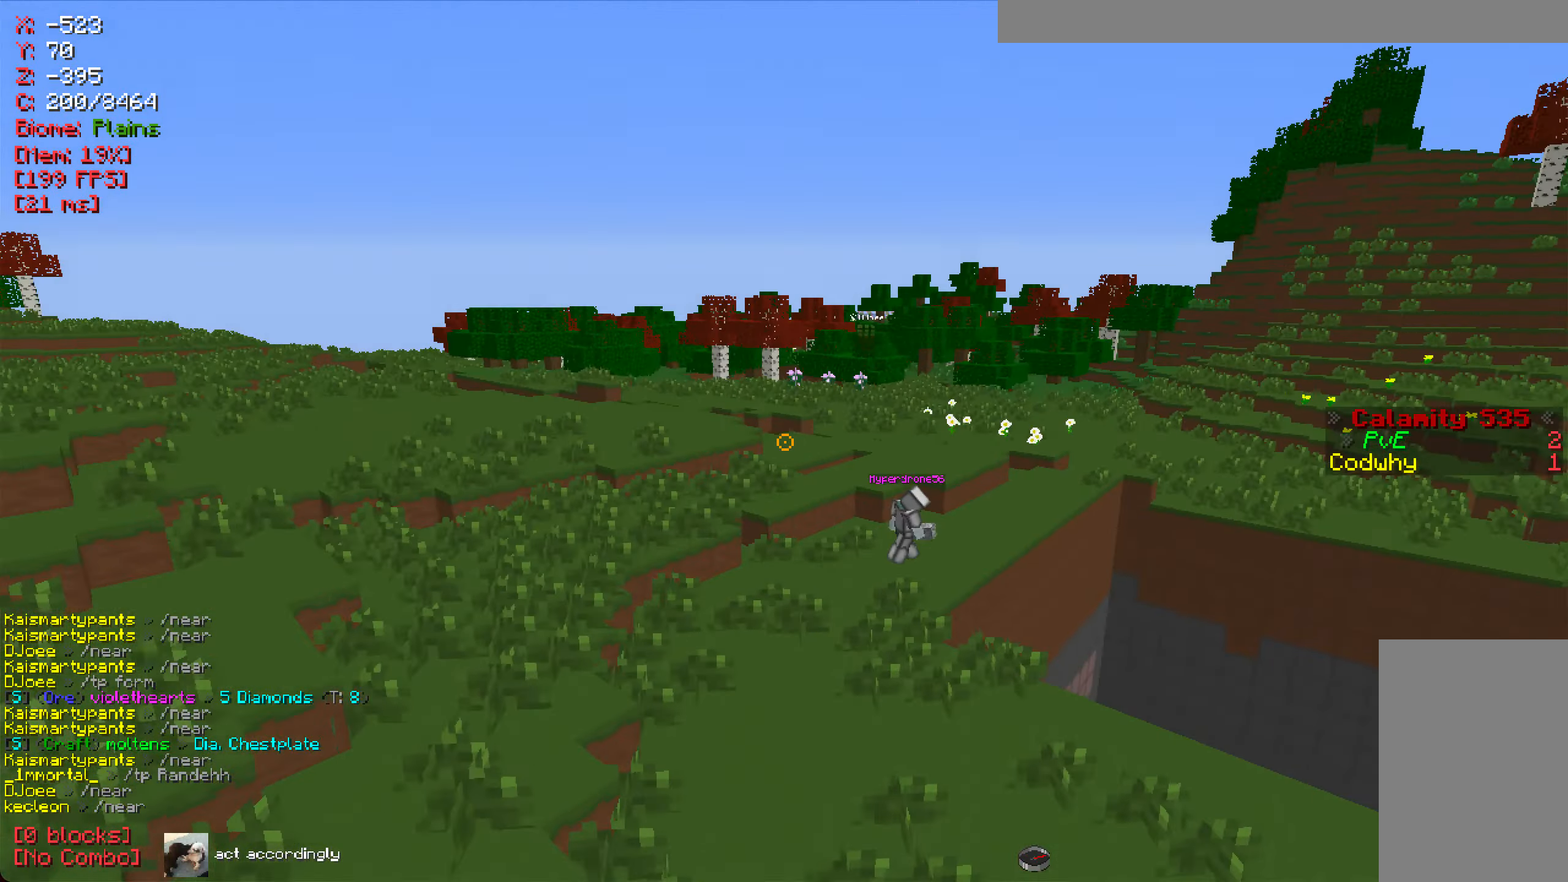
{"keys": ["d", "w"], "mouse": [], "events": [[66, "w", "up"], [83, "d", "down"], [116, "w", "down"]]}
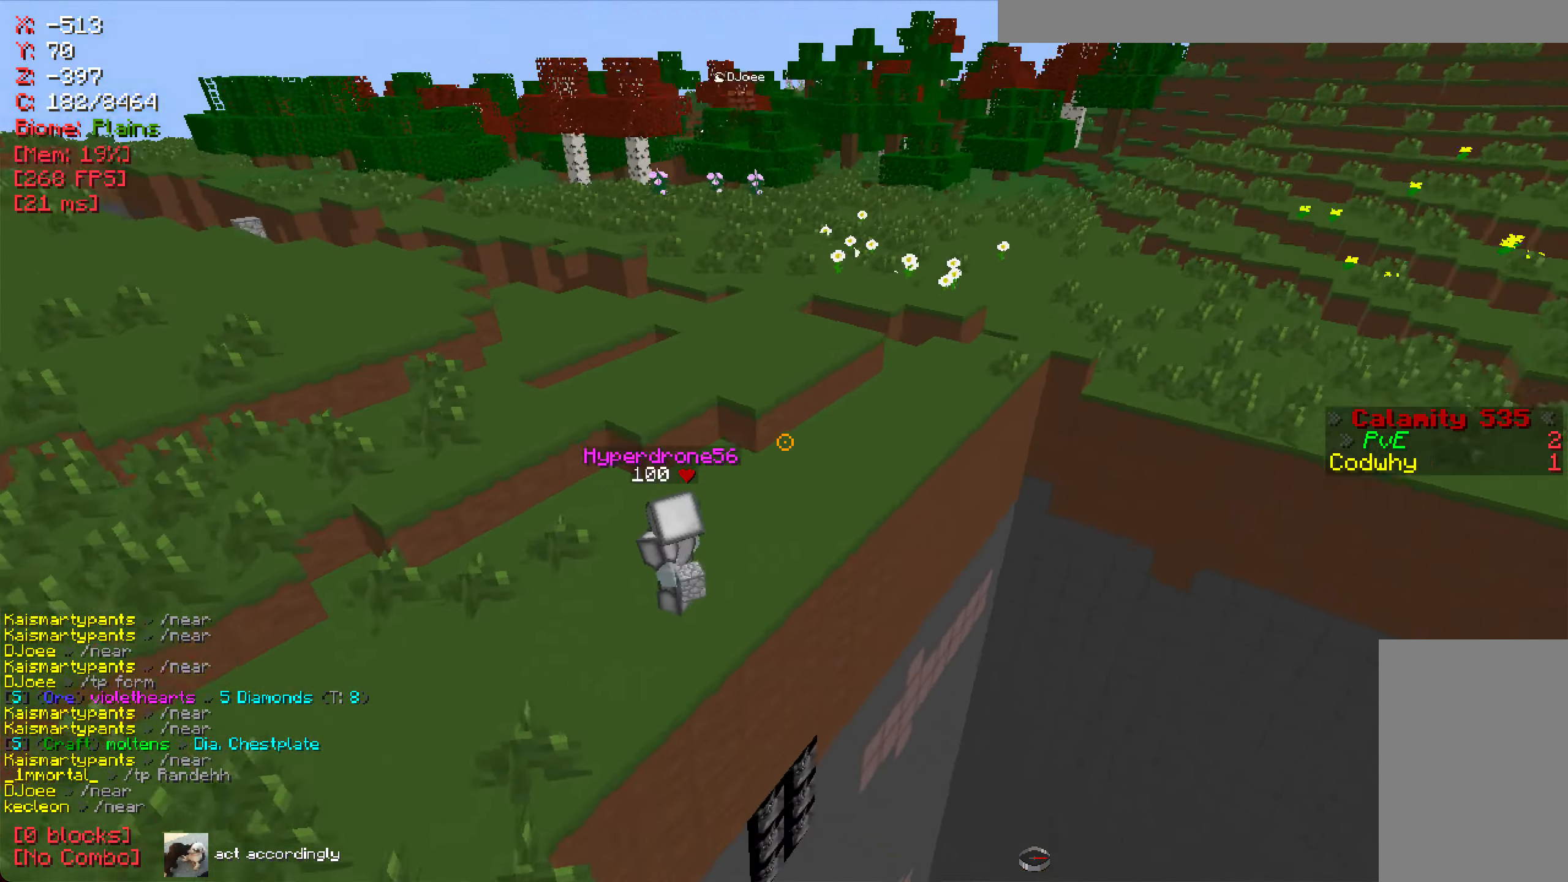
{"keys": [], "mouse": [], "events": [[133, "w", "up"], [167, "d", "up"]]}
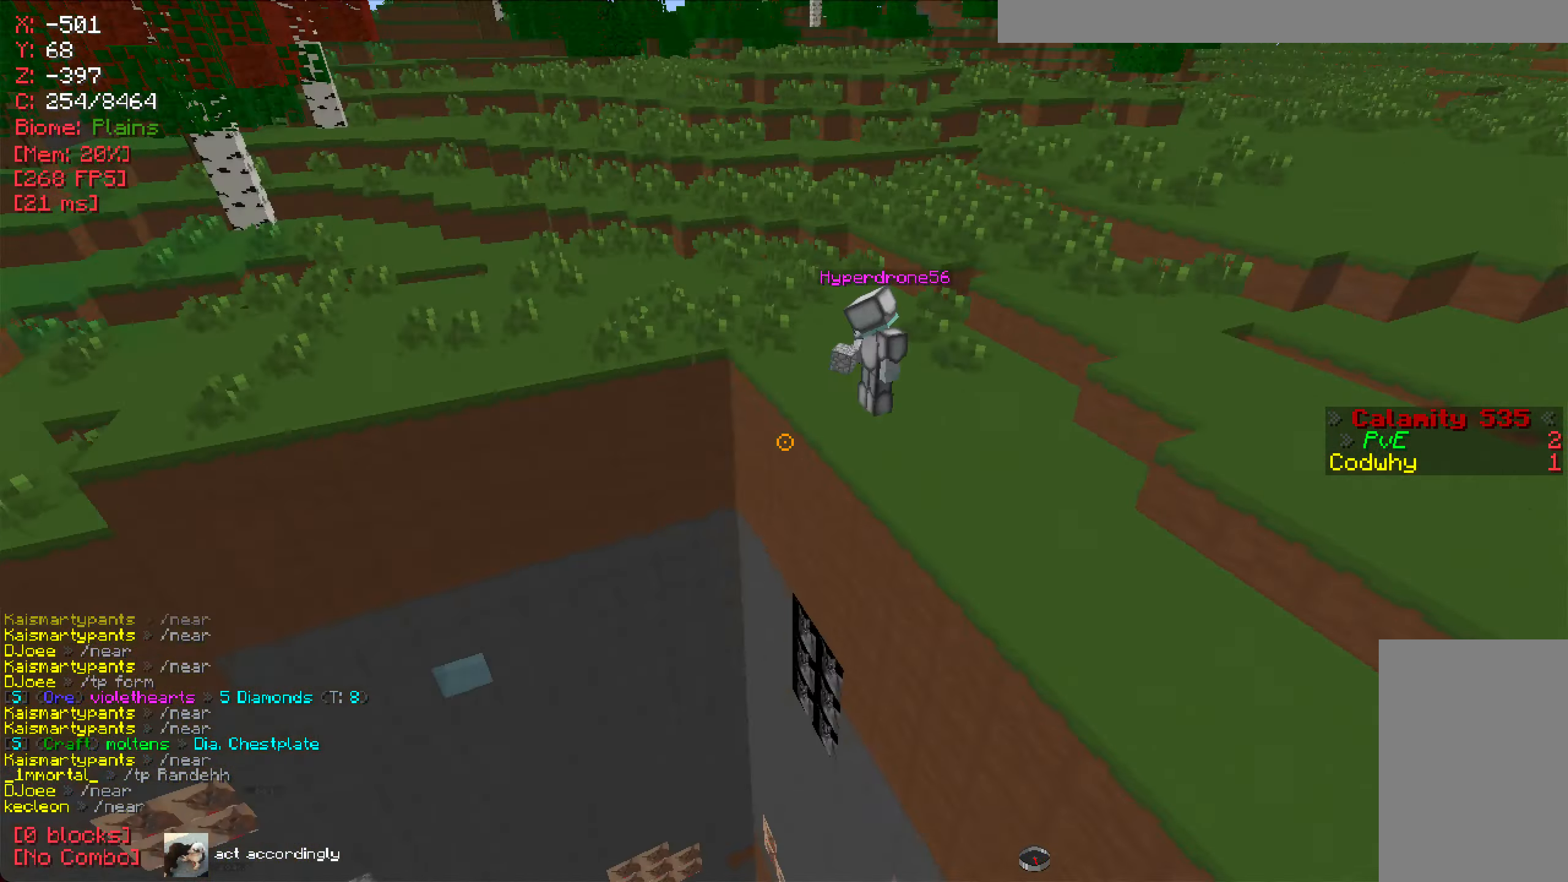
{"keys": [], "mouse": [], "events": [[317, "d", "down"], [450, "d", "up"]]}
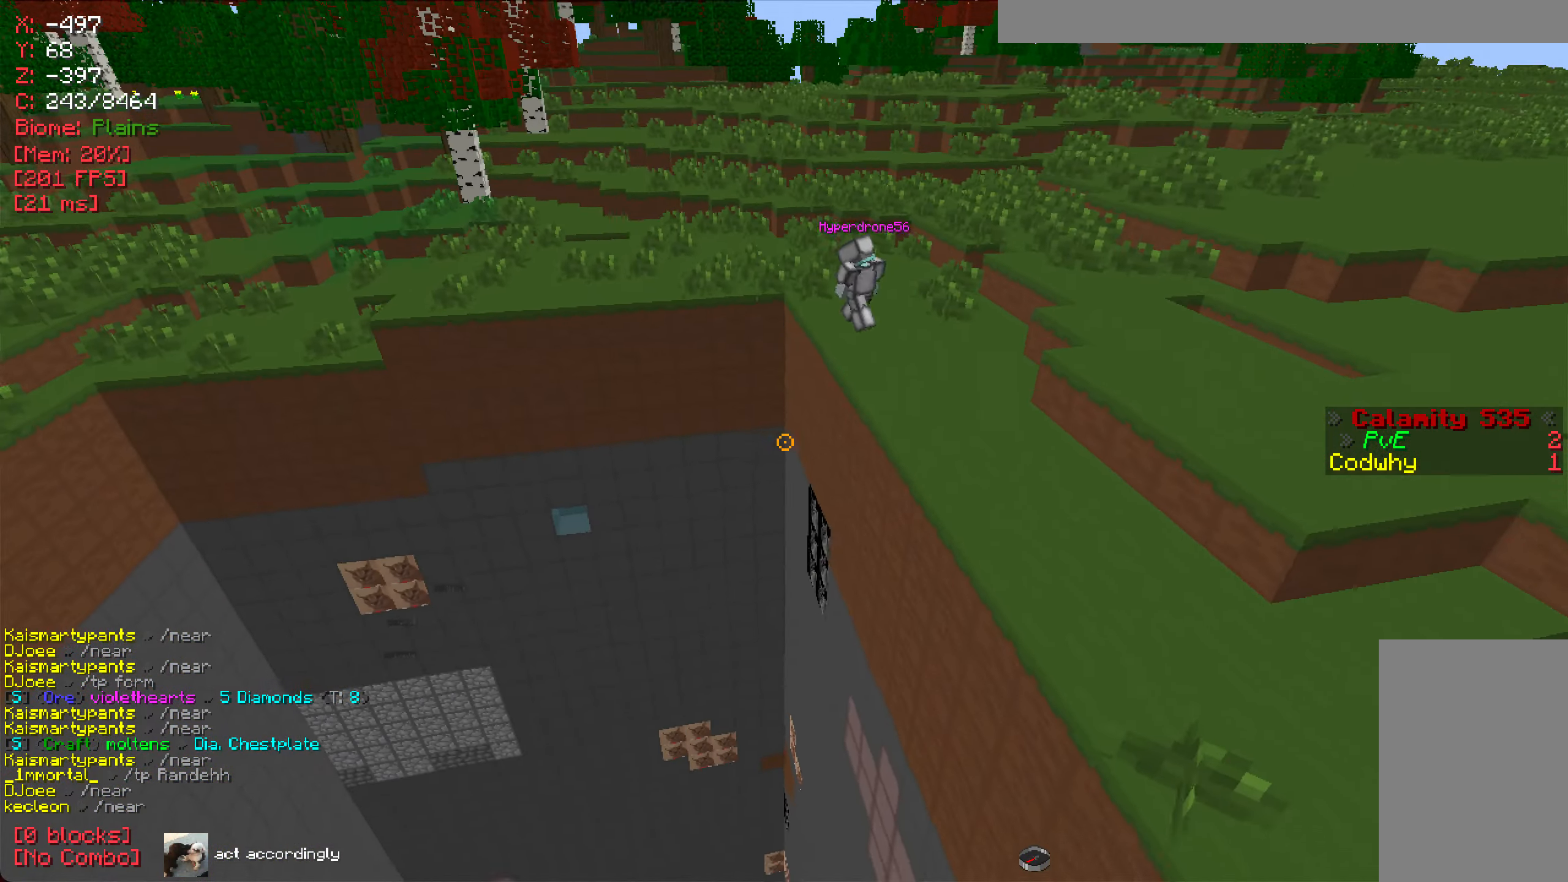
{"keys": [], "mouse": [], "events": []}
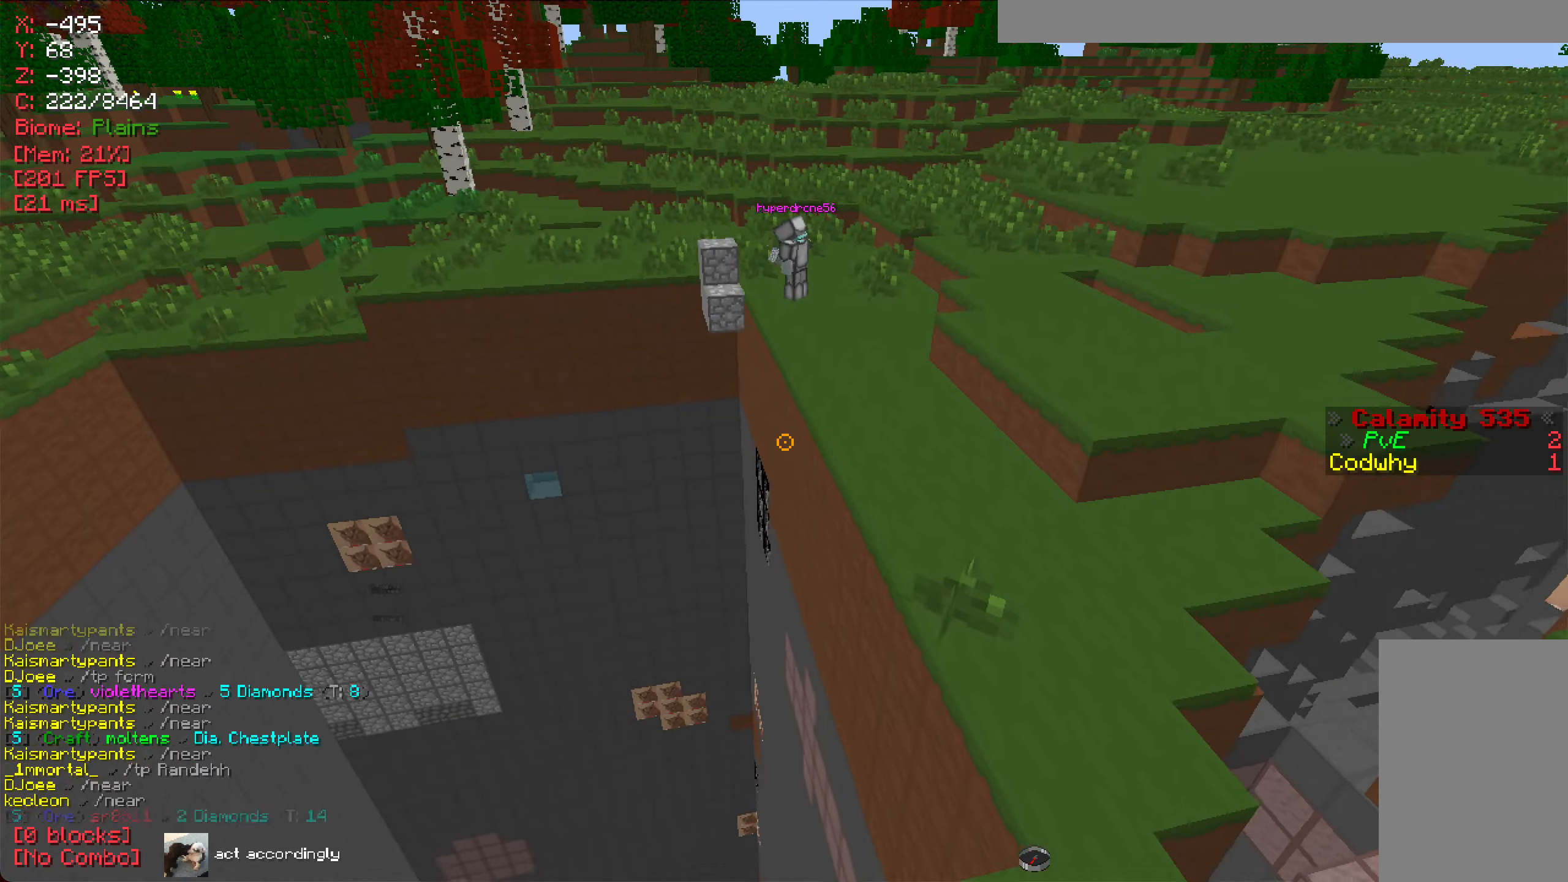
{"keys": ["w"], "mouse": [], "events": [[450, "w", "down"]]}
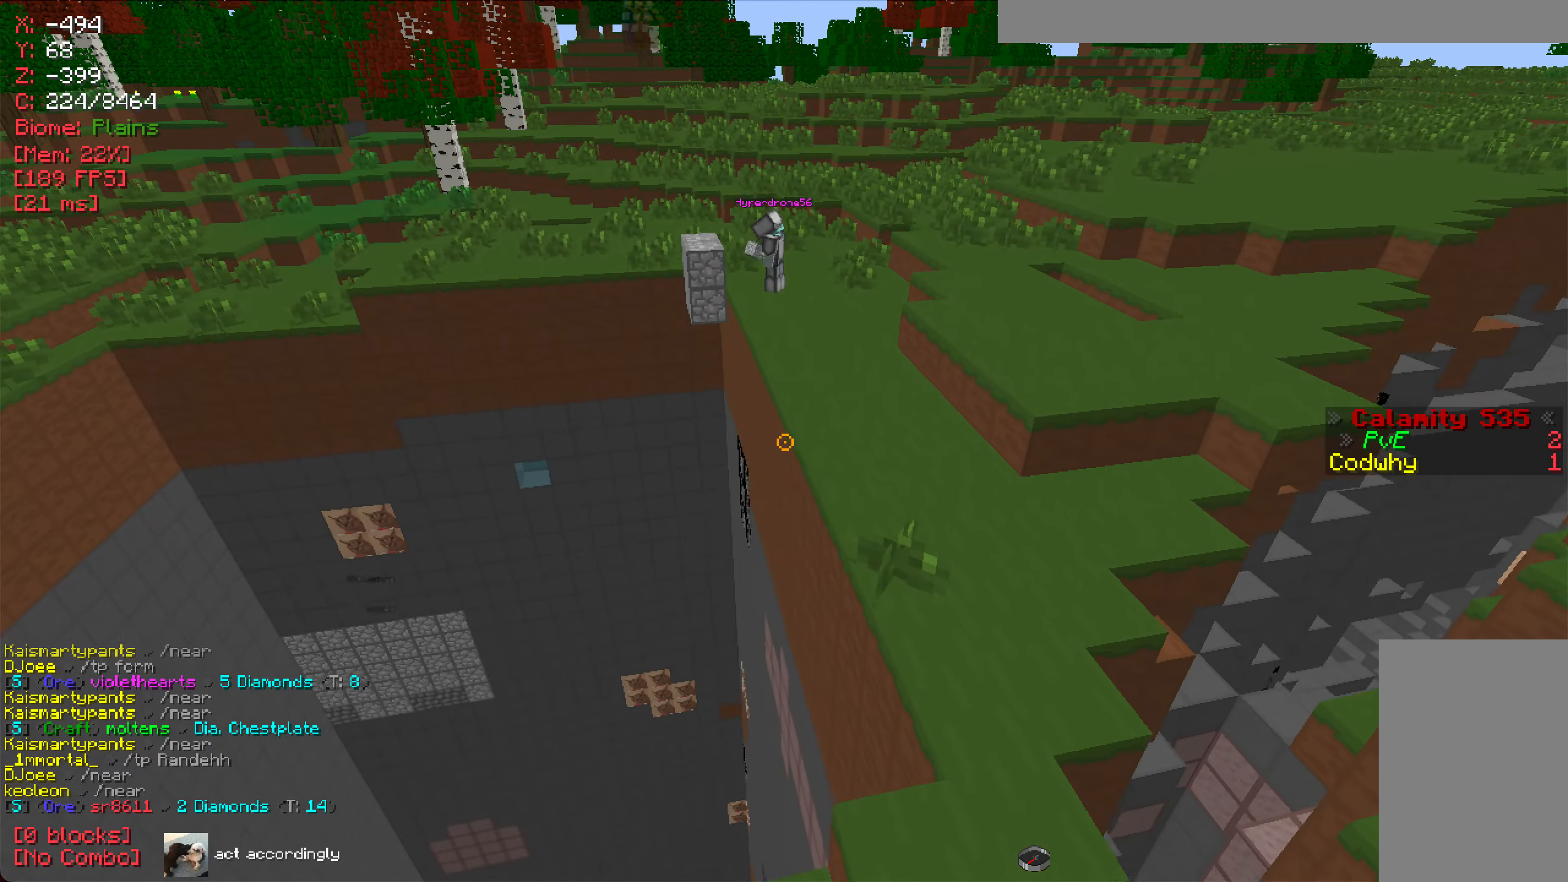
{"keys": [], "mouse": [], "events": [[84, "w", "up"]]}
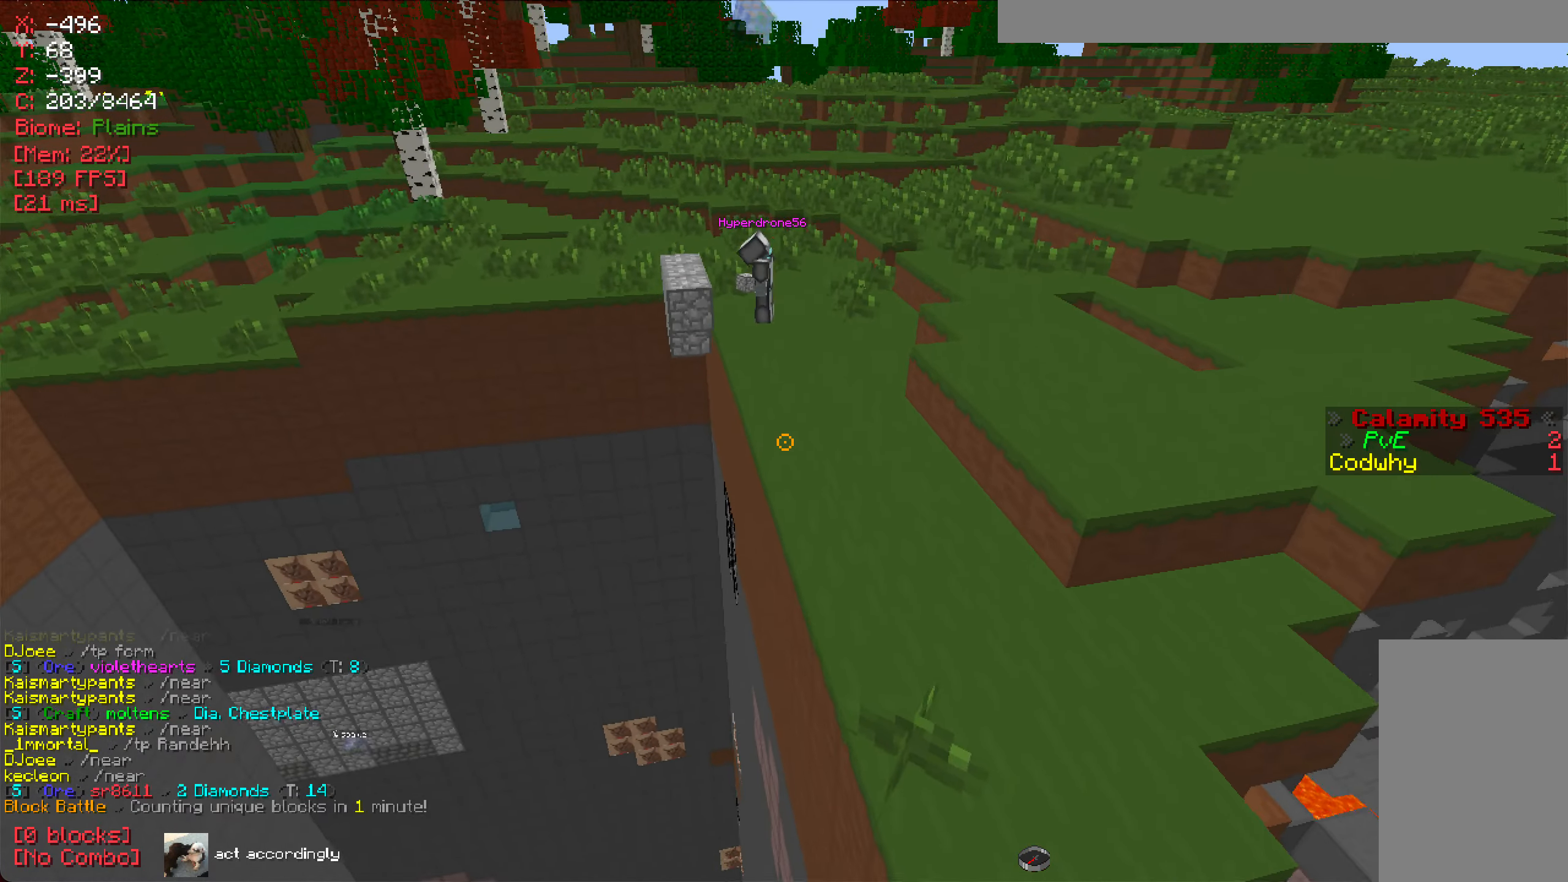
{"keys": [], "mouse": [], "events": [[83, "w", "down"], [200, "w", "up"]]}